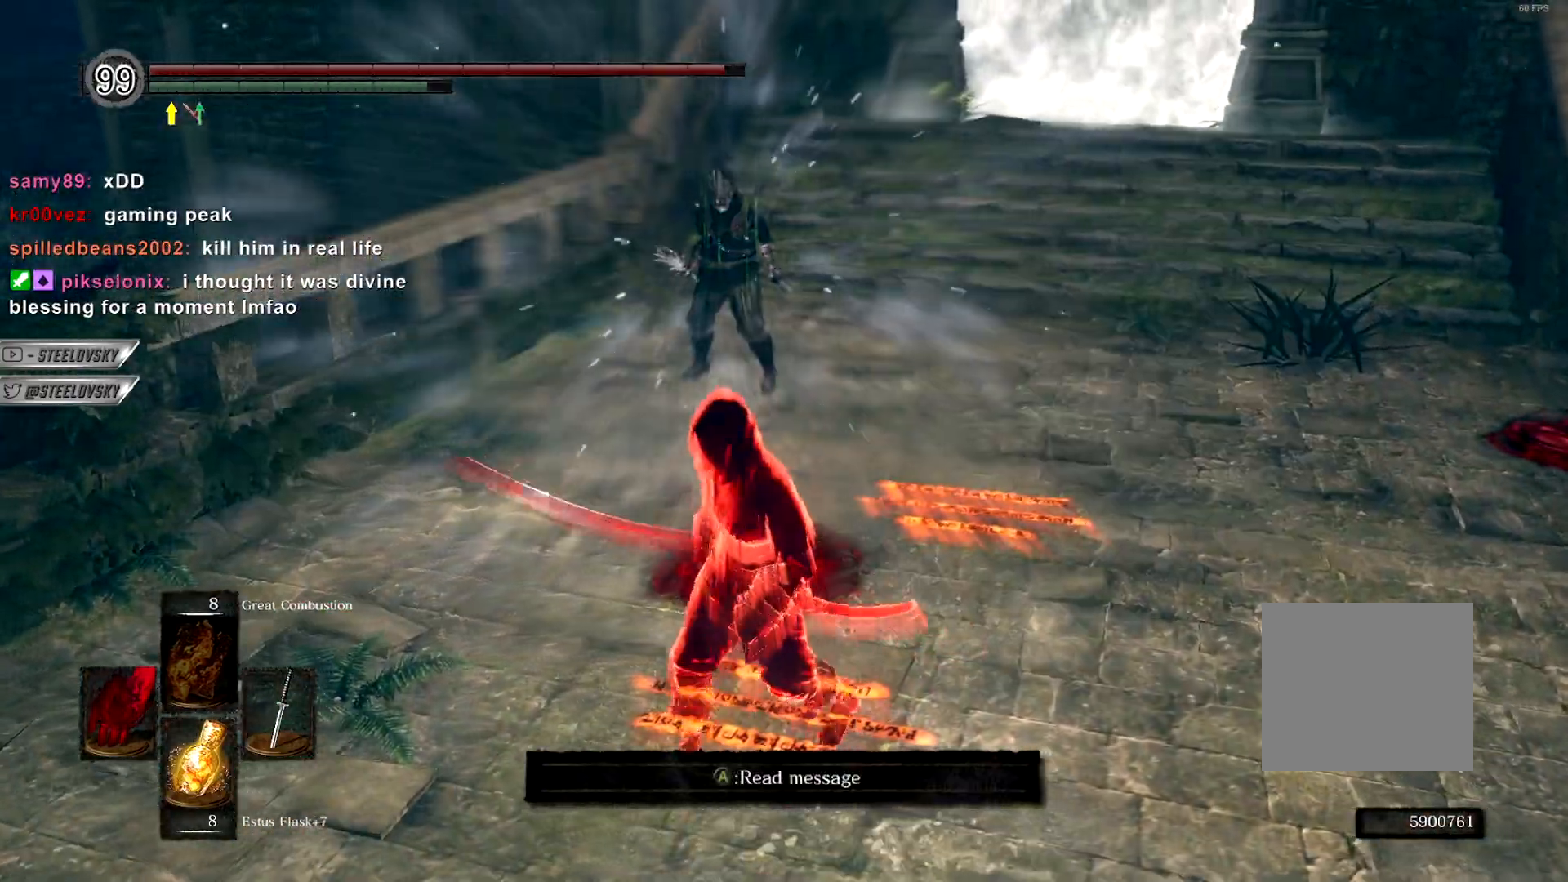
Gameplay with a controller (PlayStation layout); each line is a JSON object with the inputs held at the frame after it. "events" lists button and stick changes between this image and that frame as [ms after this image, input, new state], when the widget could be followed in between. Not read: L3.
{"buttons": ["CIRCLE"], "left_stick": "down-left", "right_stick": "center", "events": []}
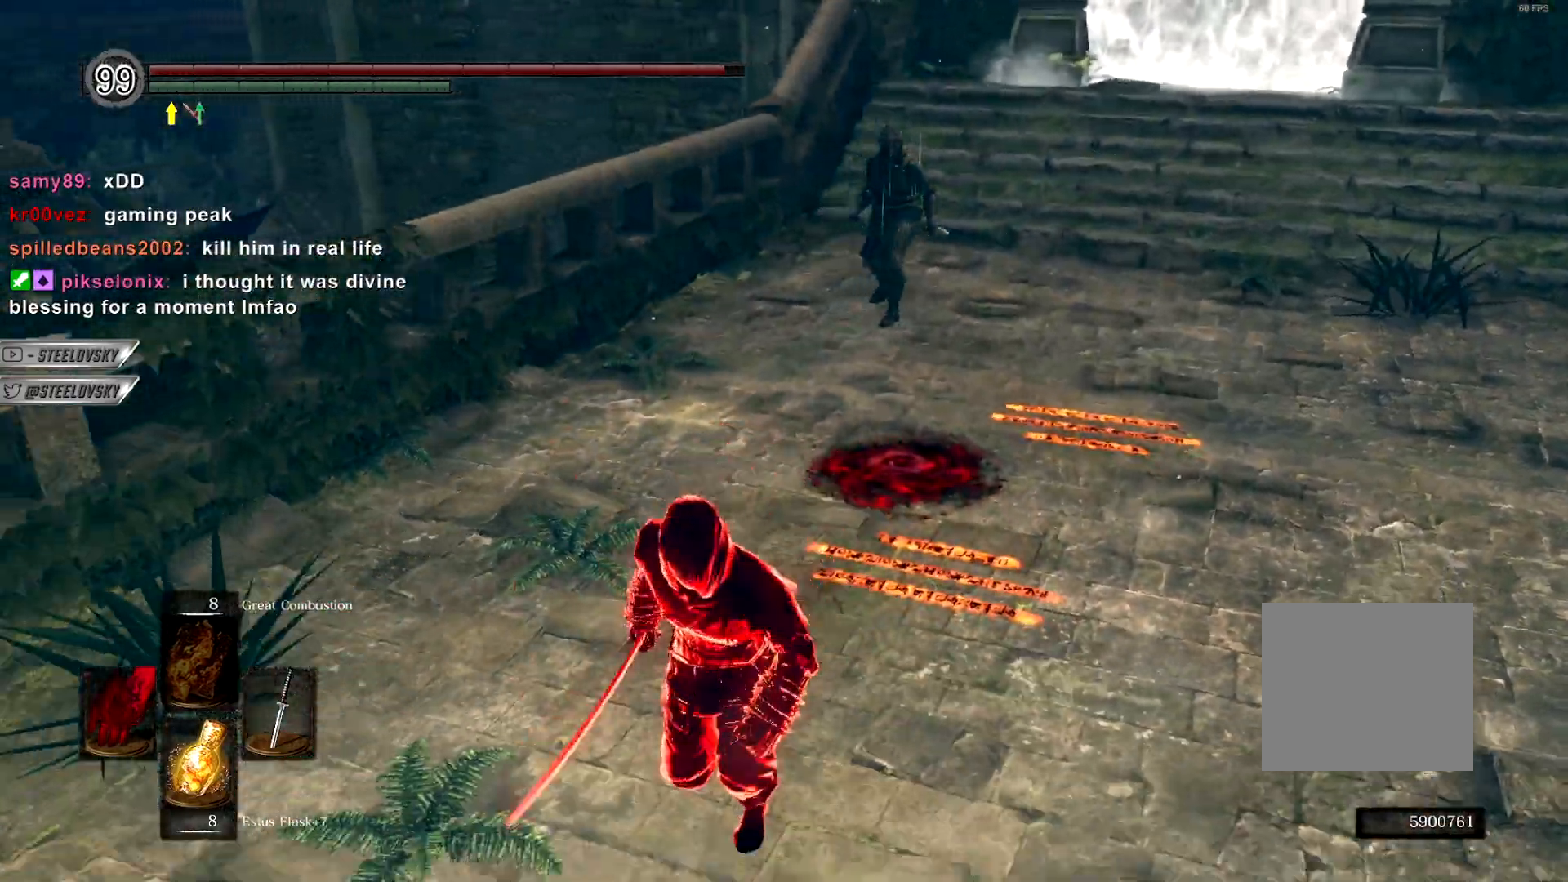
{"buttons": ["CIRCLE"], "left_stick": "up", "right_stick": "center", "events": [[200, "left_stick", "right"], [317, "left_stick", "up"]]}
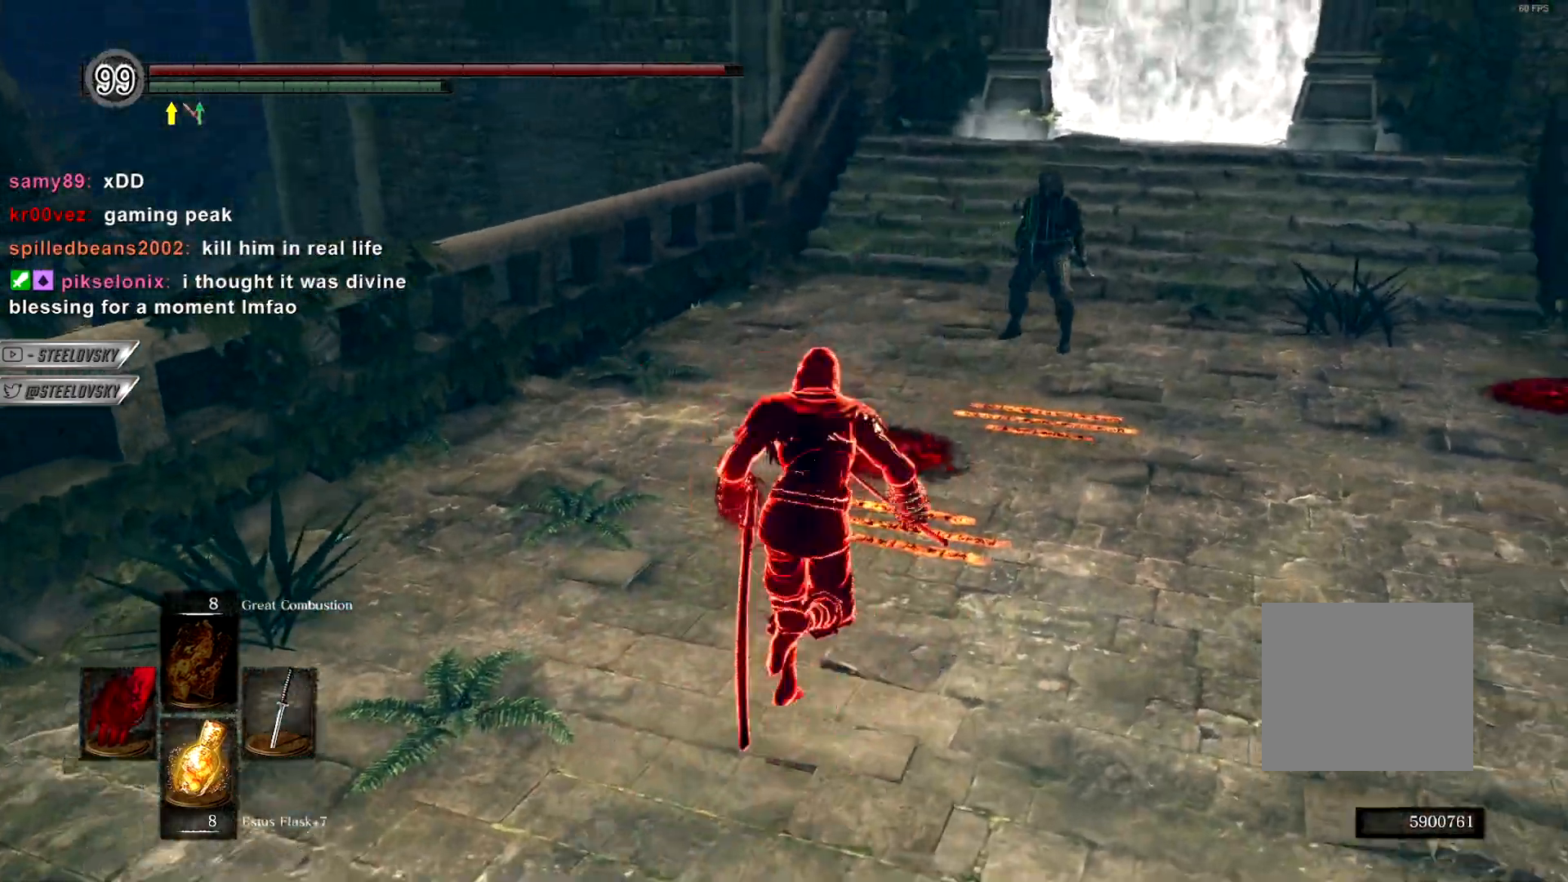
{"buttons": ["CIRCLE"], "left_stick": "left", "right_stick": "center", "events": [[33, "left_stick", "down-right"], [333, "left_stick", "up"], [400, "left_stick", "left"]]}
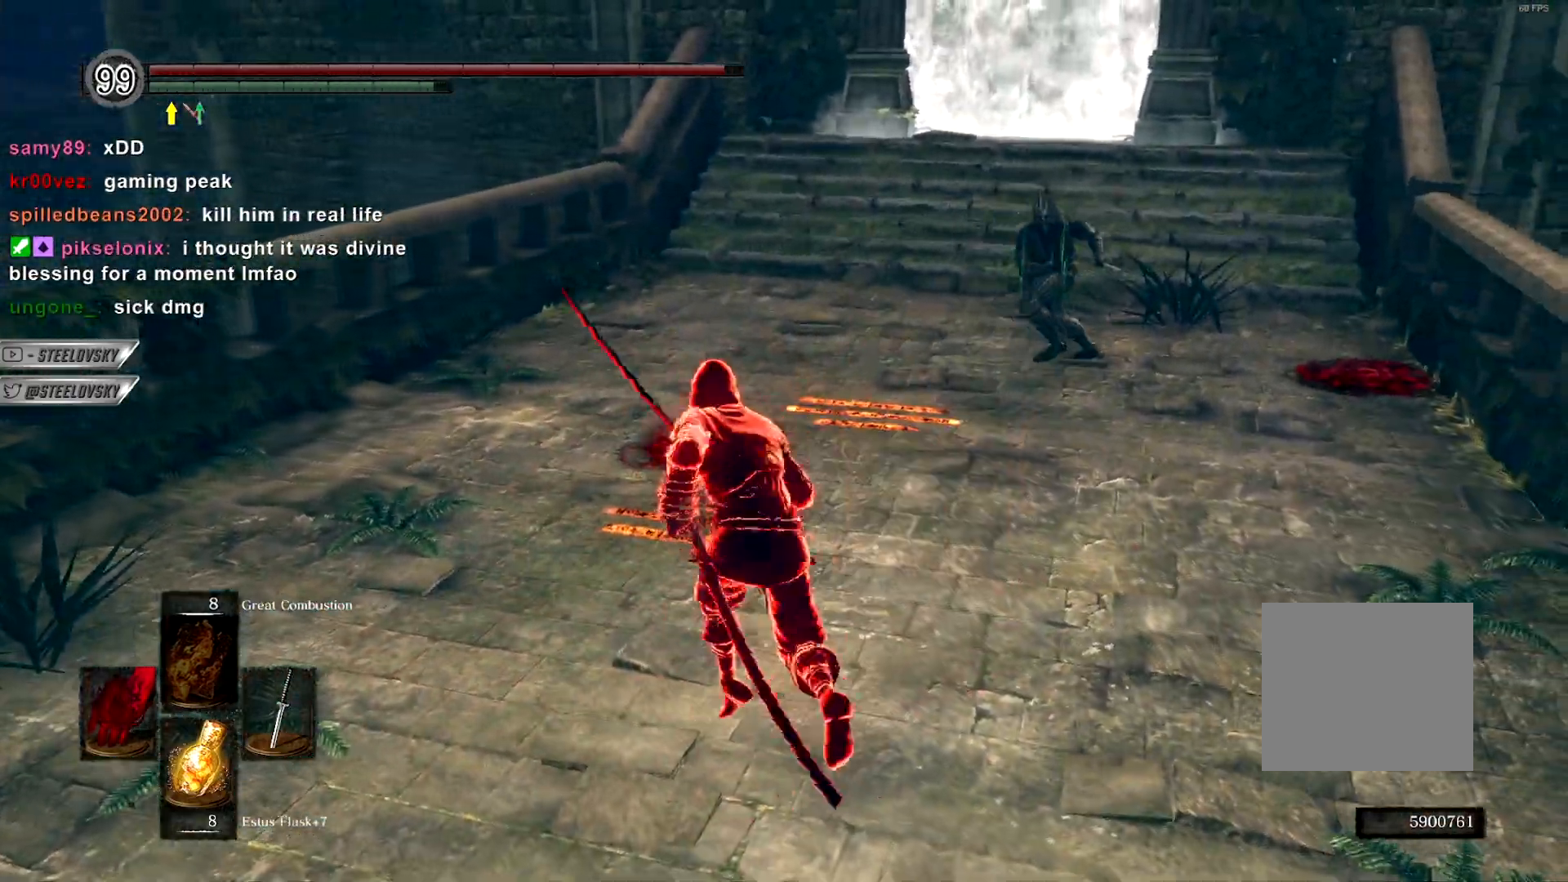
{"buttons": ["CIRCLE"], "left_stick": "left", "right_stick": "center", "events": [[167, "CIRCLE", "up"], [317, "right_stick", "right"], [333, "CIRCLE", "down"], [483, "right_stick", "center"]]}
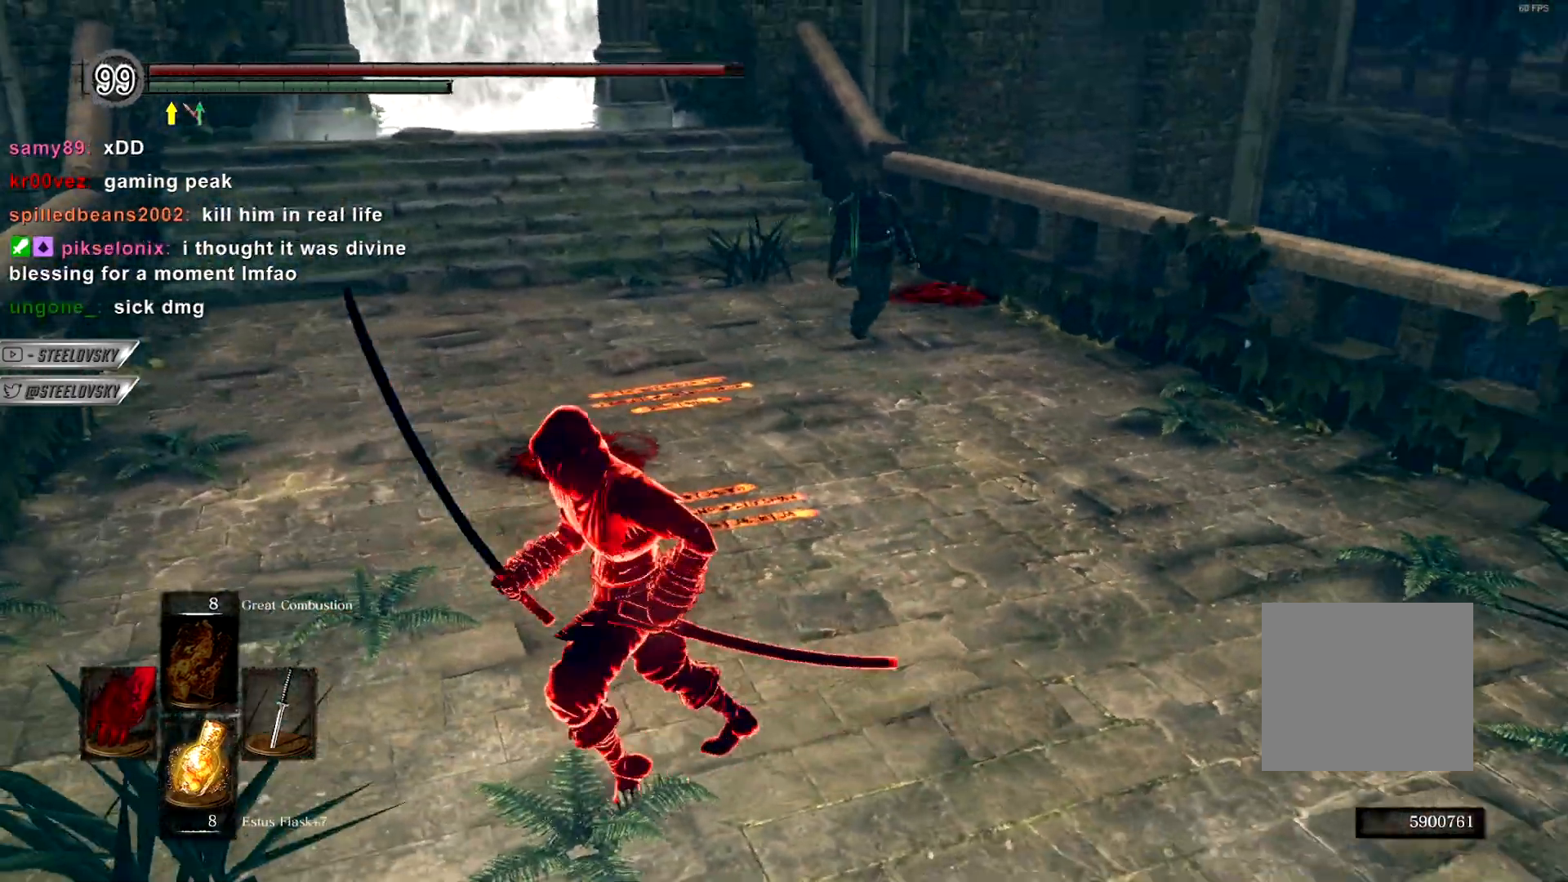
{"buttons": [], "left_stick": "center", "right_stick": "center", "events": [[50, "CIRCLE", "up"], [50, "R1", "down"], [50, "R3", "down"], [50, "left_stick", "up"], [133, "R1", "up"], [133, "R3", "up"], [133, "left_stick", "center"]]}
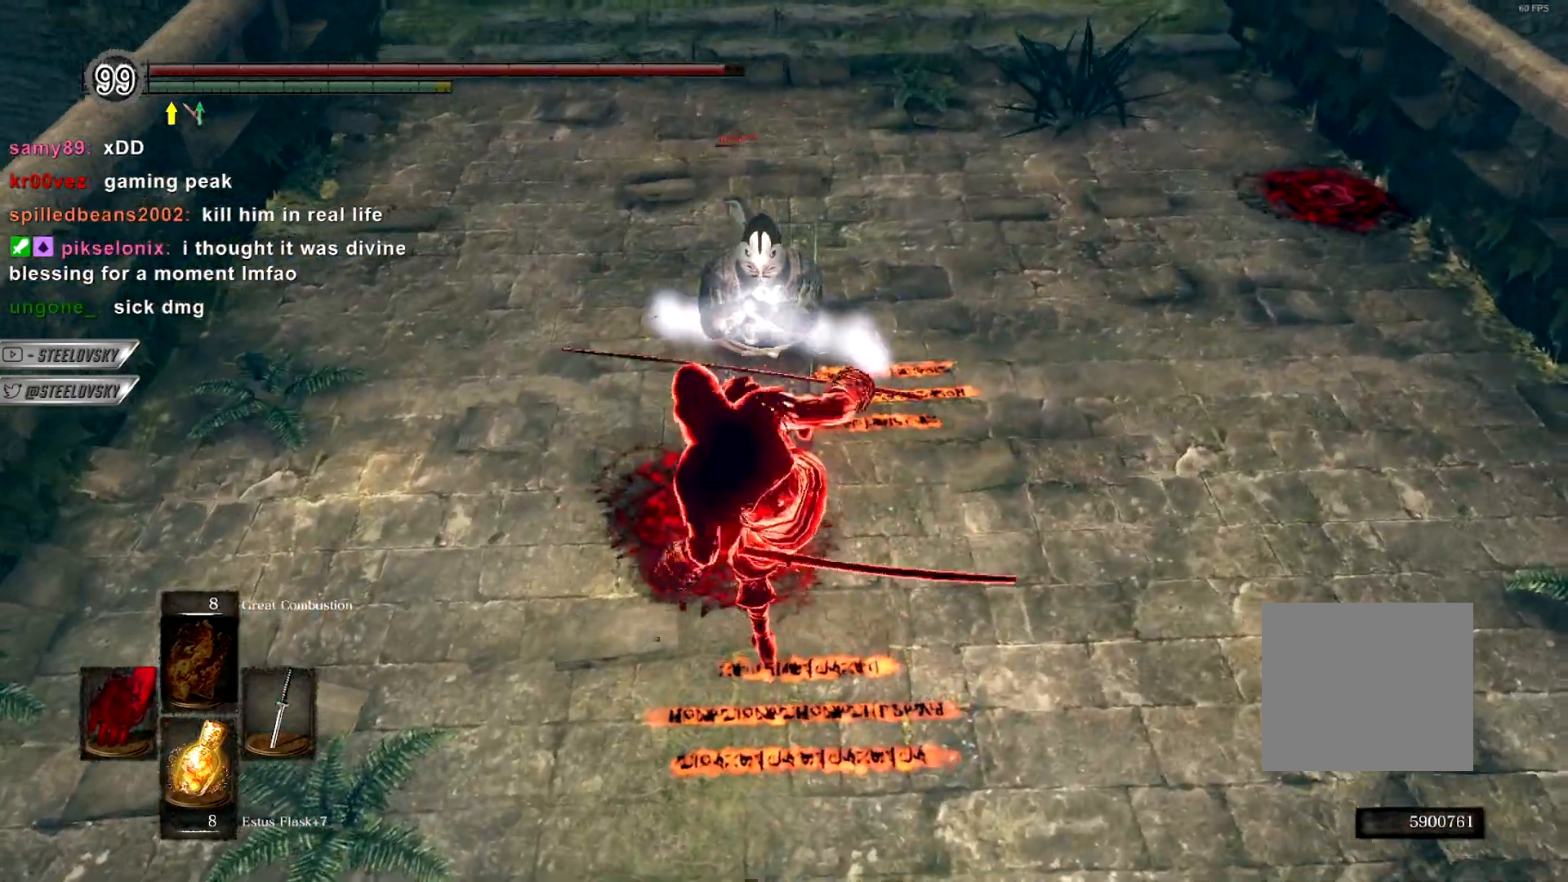
{"buttons": [], "left_stick": "up", "right_stick": "center", "events": [[167, "left_stick", "up"]]}
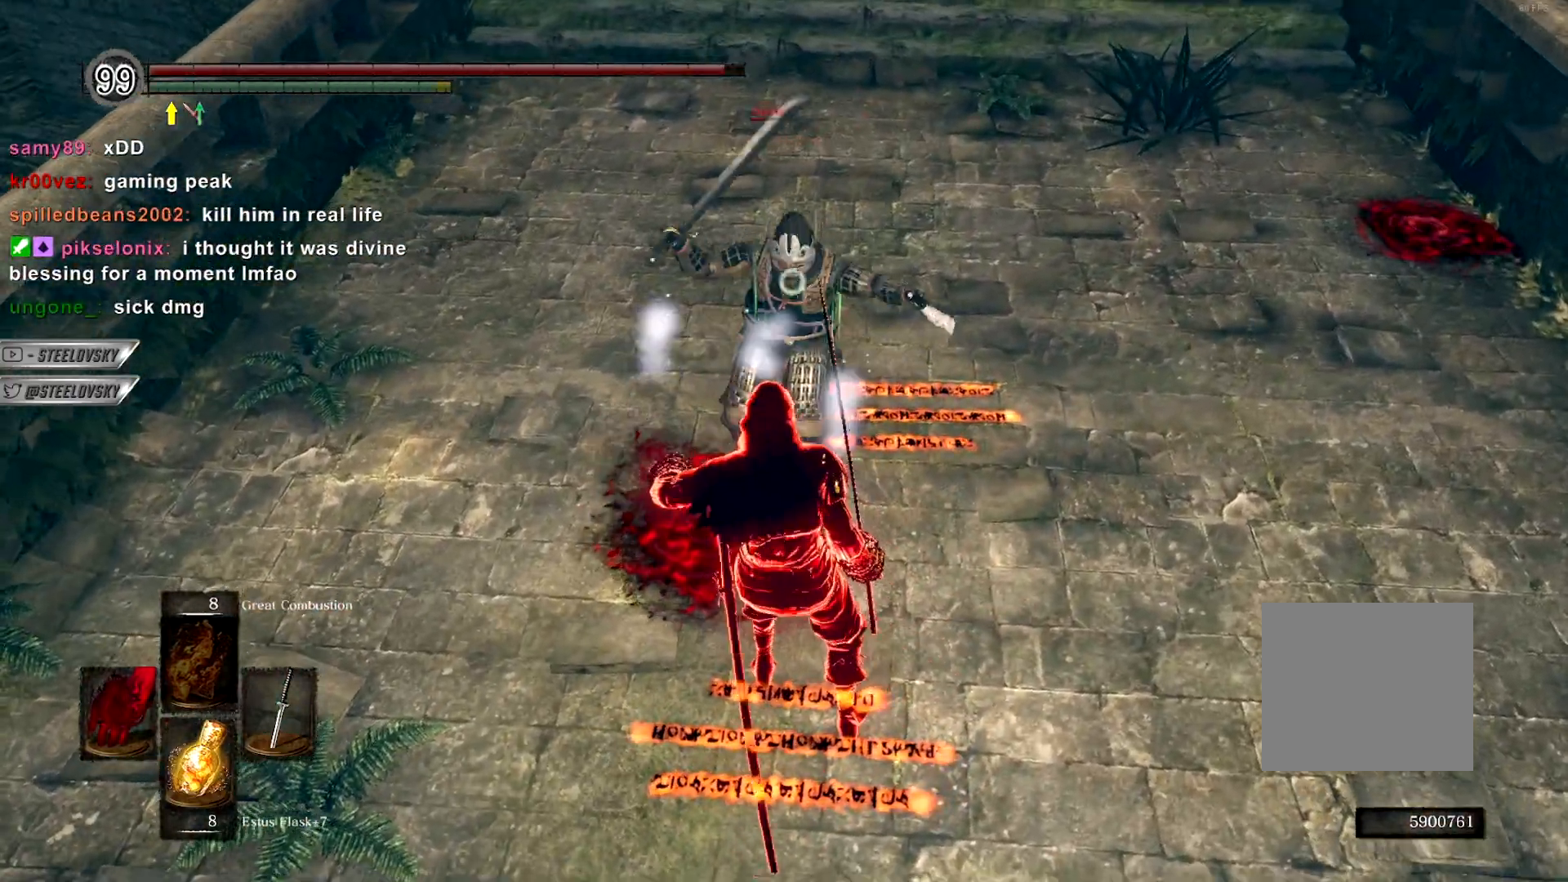
{"buttons": ["R1"], "left_stick": "up", "right_stick": "center", "events": [[350, "left_stick", "center"], [450, "left_stick", "up"], [467, "R1", "down"]]}
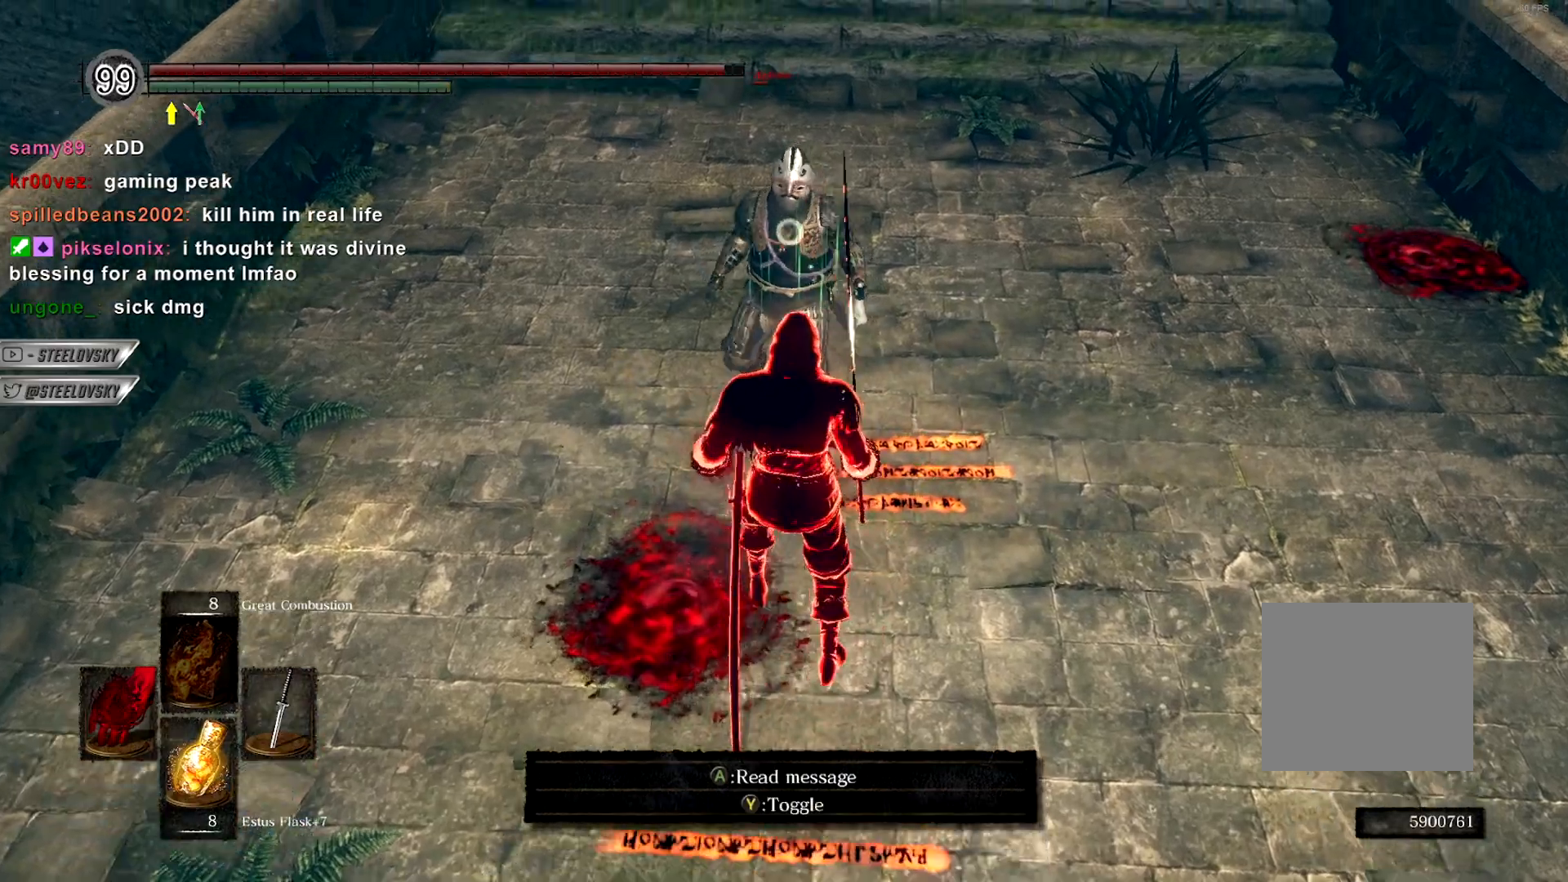
{"buttons": [], "left_stick": "center", "right_stick": "center", "events": [[83, "left_stick", "center"], [100, "R1", "up"]]}
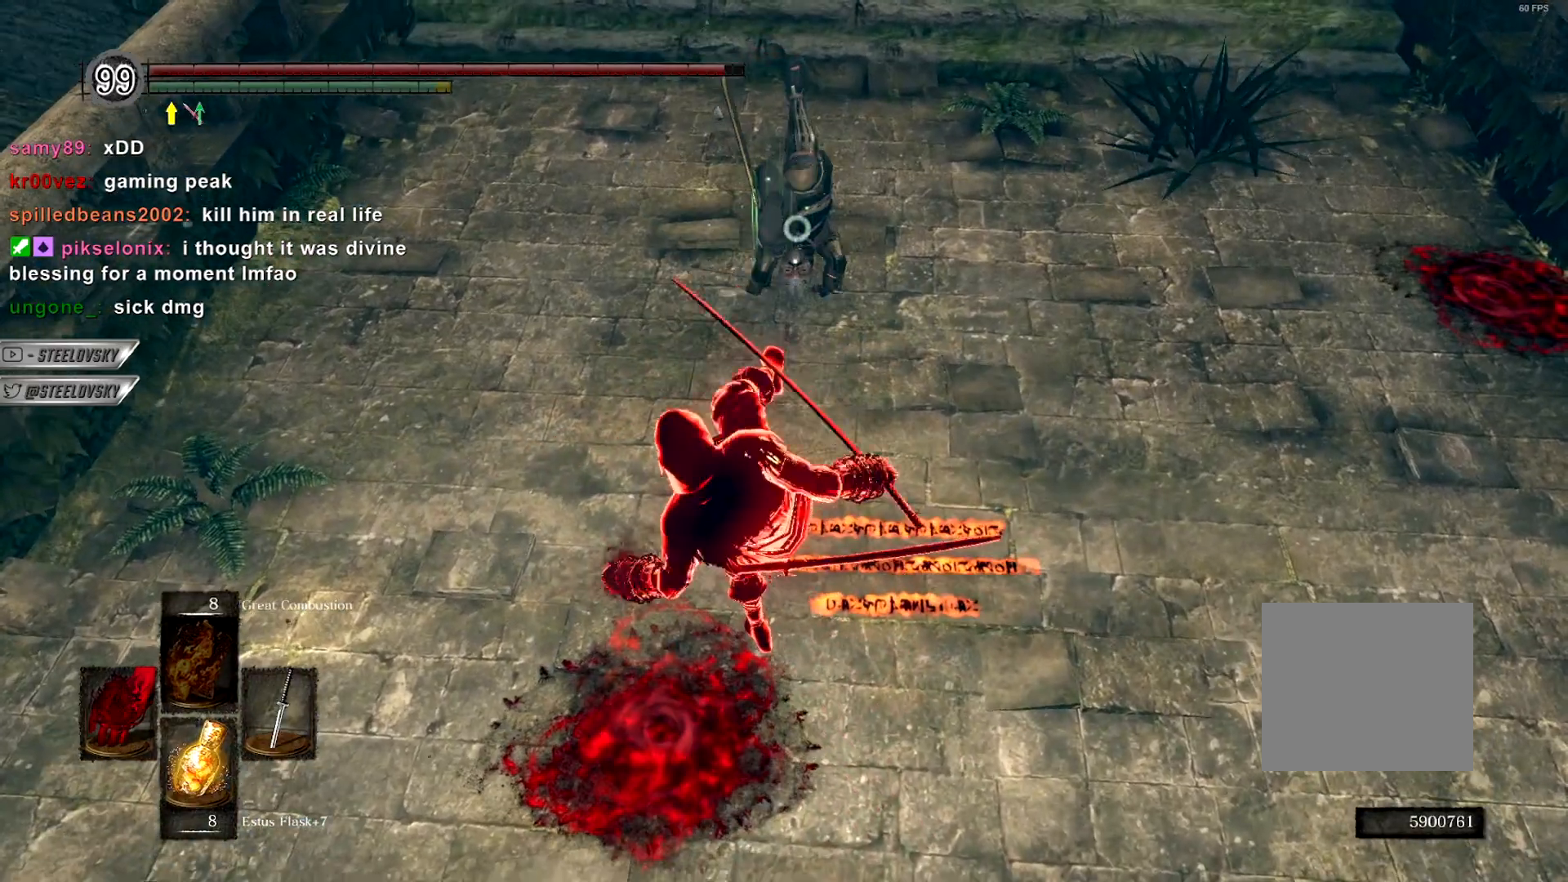
{"buttons": ["CIRCLE"], "left_stick": "up", "right_stick": "center", "events": [[167, "CIRCLE", "down"], [167, "left_stick", "up"]]}
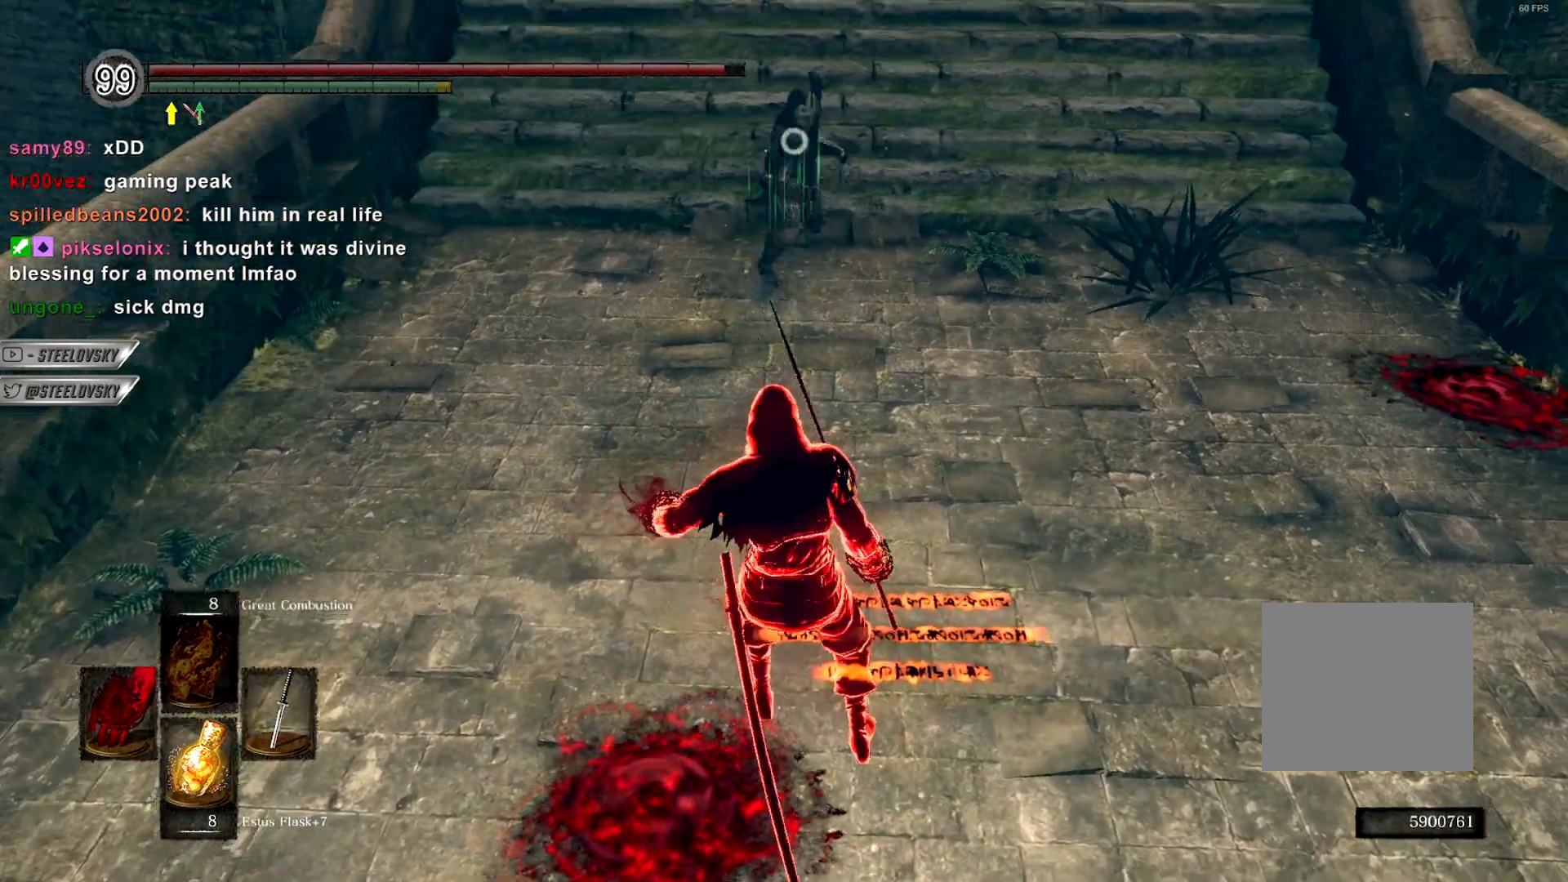
{"buttons": ["CIRCLE"], "left_stick": "down", "right_stick": "center", "events": [[83, "left_stick", "up-right"], [100, "R3", "down"], [183, "left_stick", "down-right"], [200, "R3", "up"], [267, "left_stick", "down"]]}
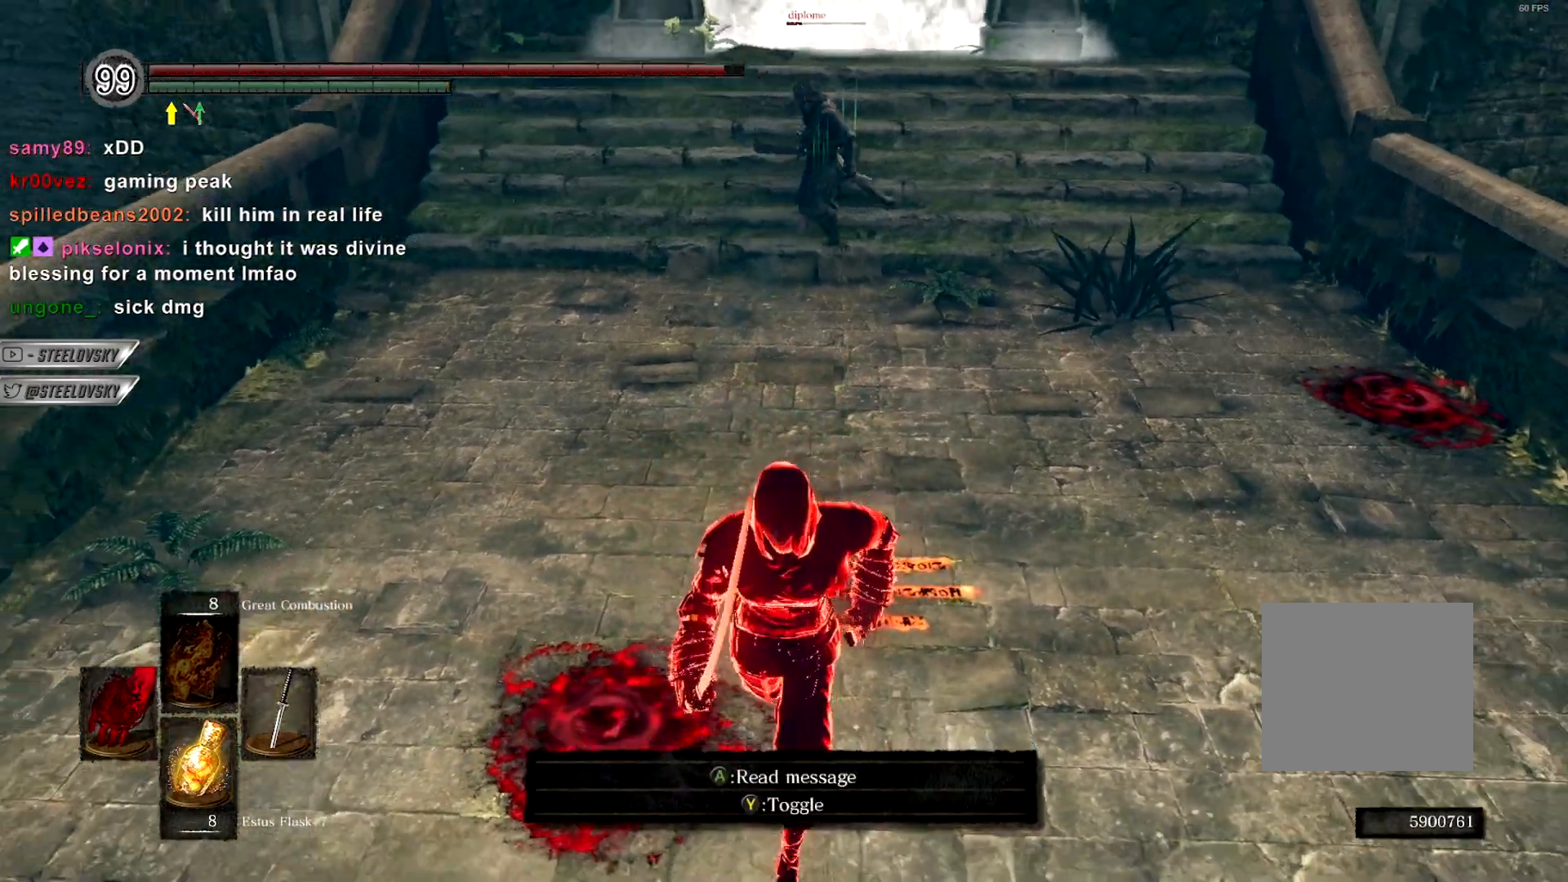
{"buttons": [], "left_stick": "right", "right_stick": "center", "events": [[467, "CIRCLE", "up"], [467, "left_stick", "right"]]}
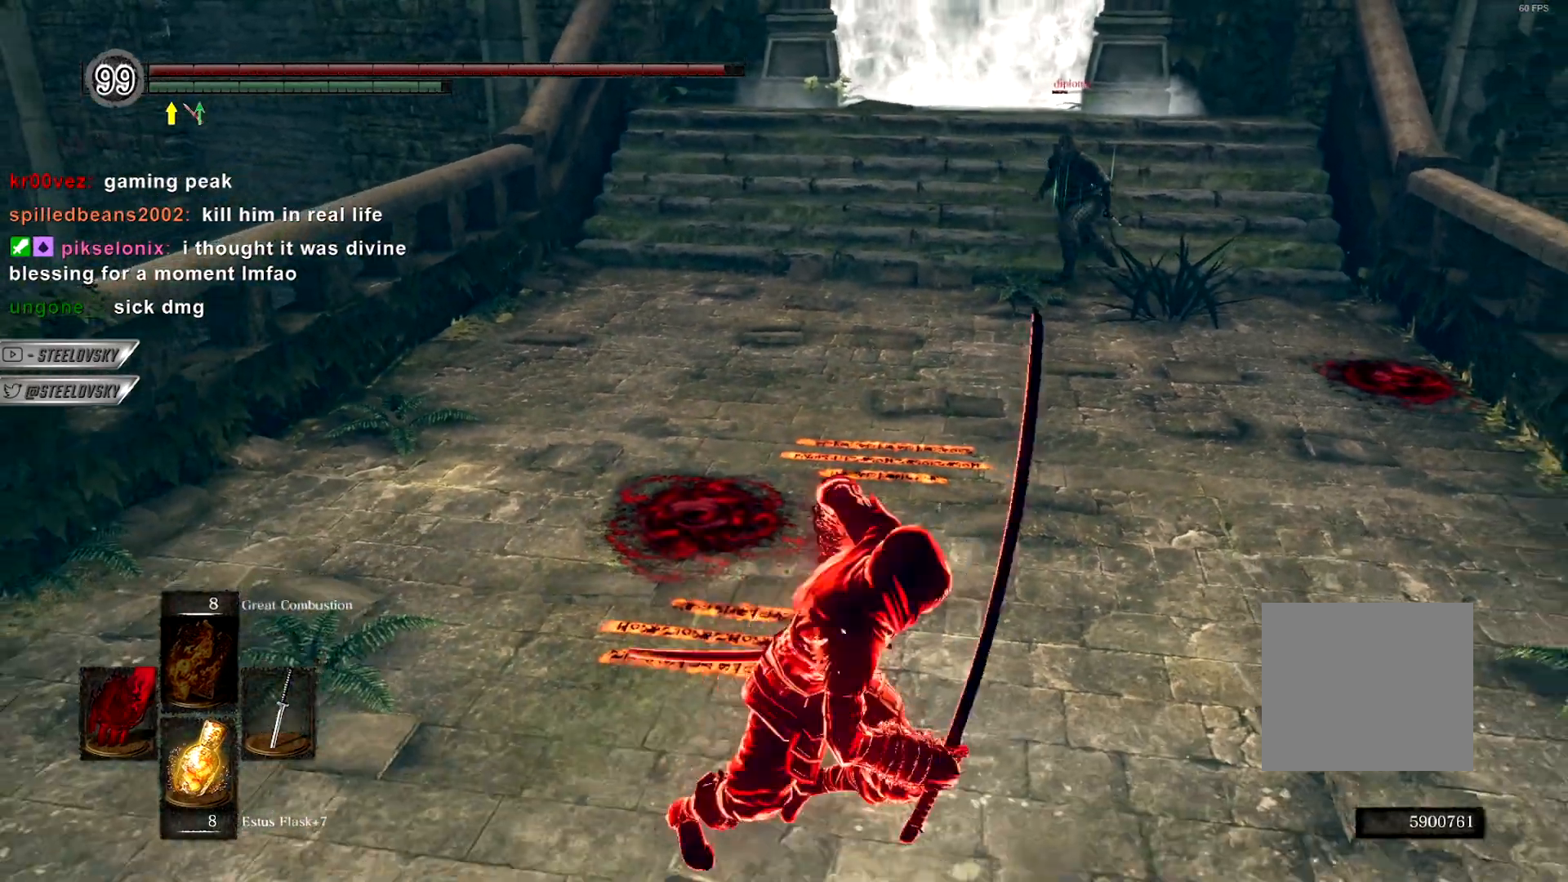
{"buttons": ["CIRCLE"], "left_stick": "center", "right_stick": "center", "events": [[117, "left_stick", "center"], [467, "CIRCLE", "down"]]}
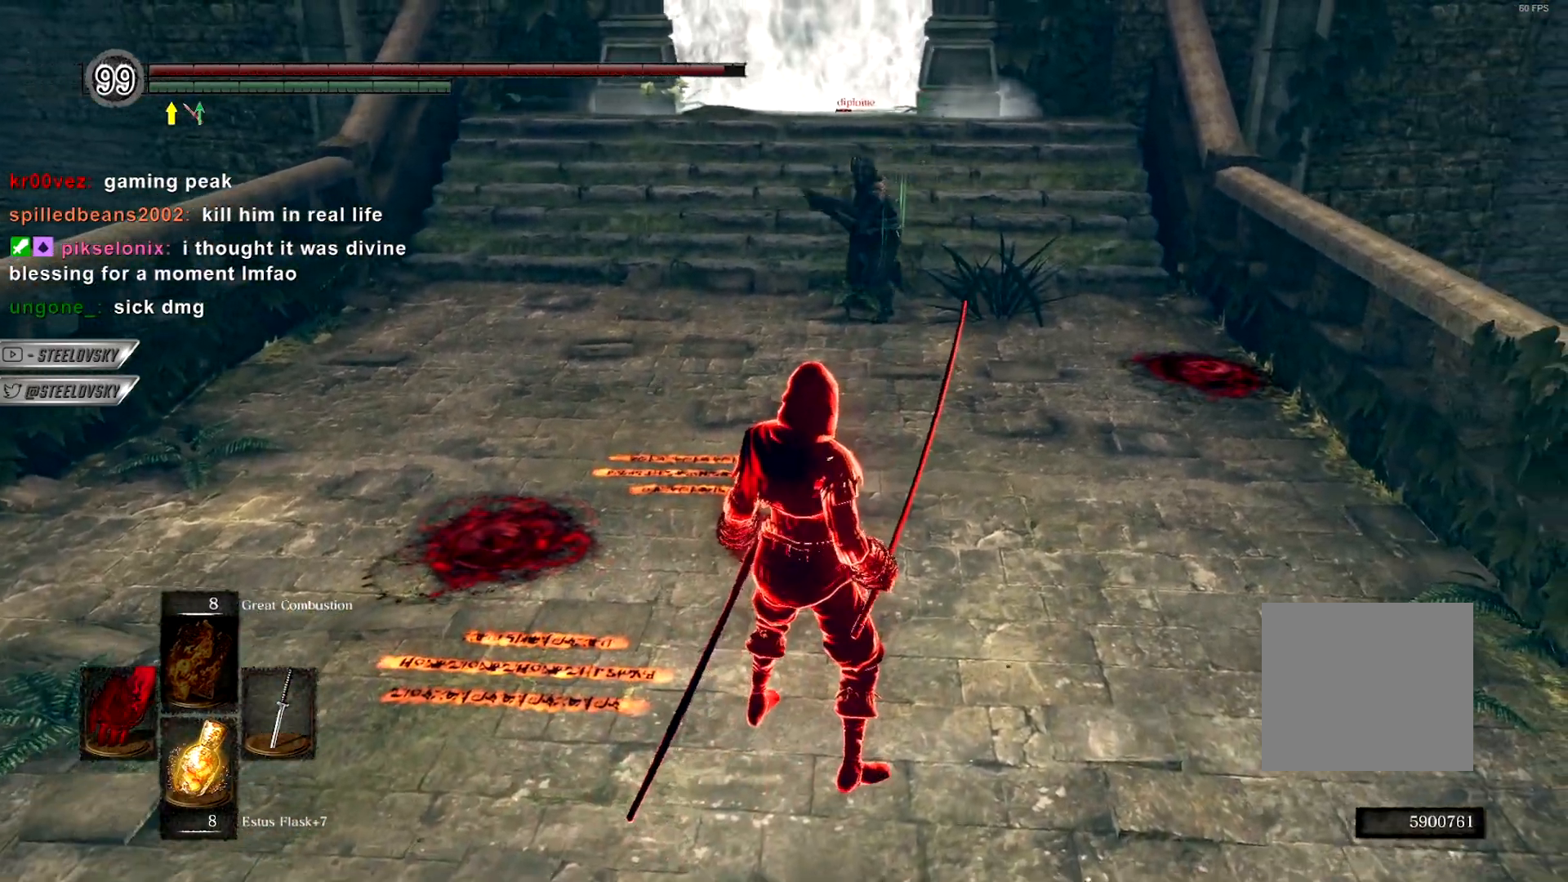
{"buttons": ["CIRCLE"], "left_stick": "up", "right_stick": "center", "events": [[17, "left_stick", "up"], [200, "R3", "down"], [317, "R3", "up"]]}
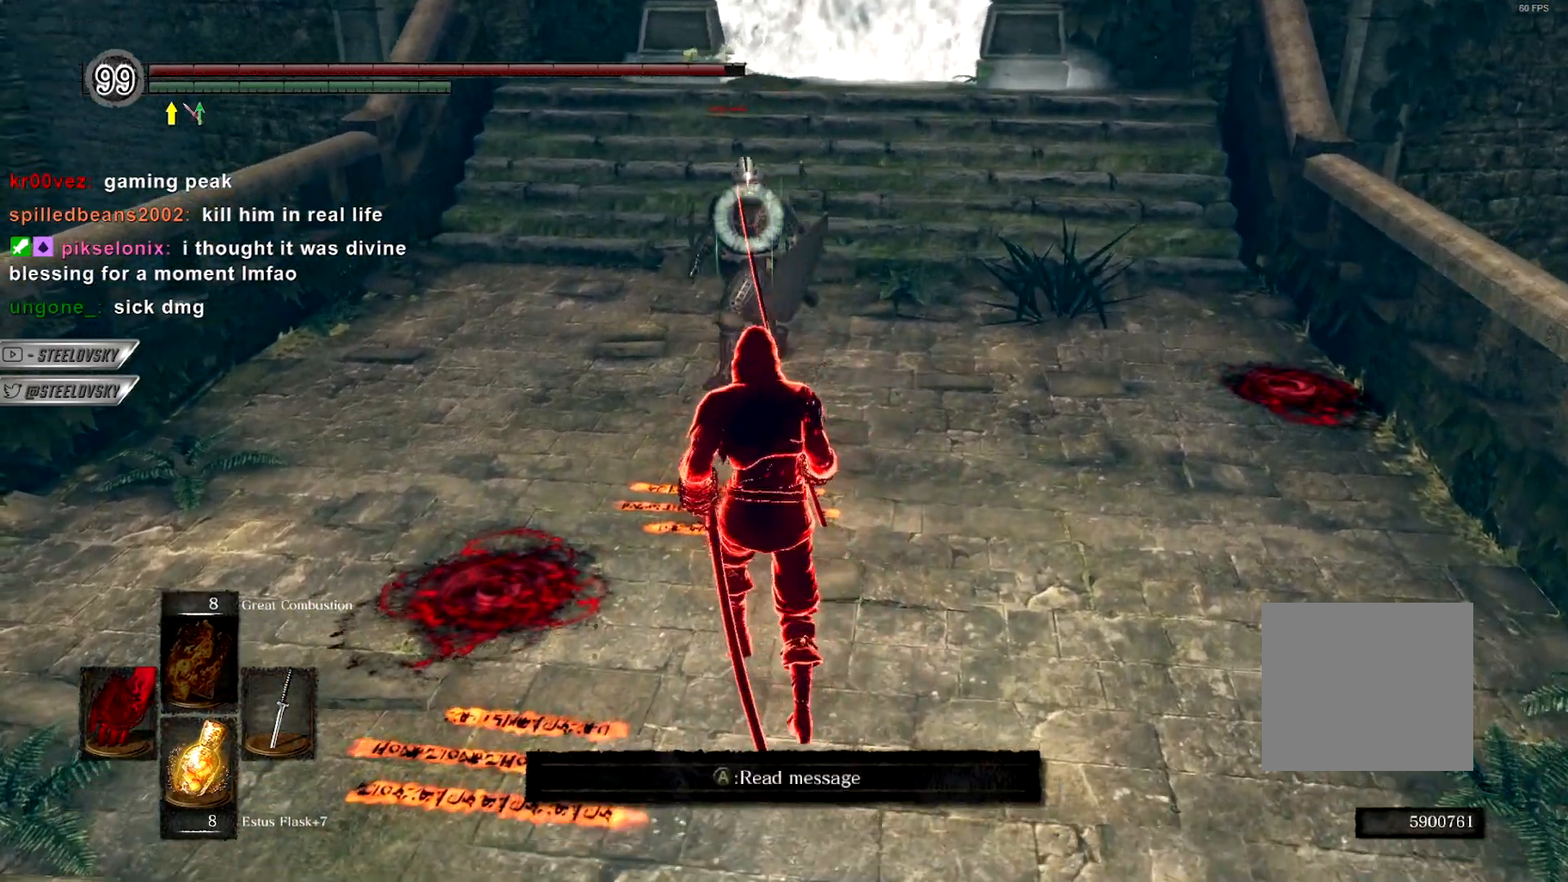
{"buttons": [], "left_stick": "center", "right_stick": "center", "events": [[150, "CIRCLE", "up"], [150, "left_stick", "center"]]}
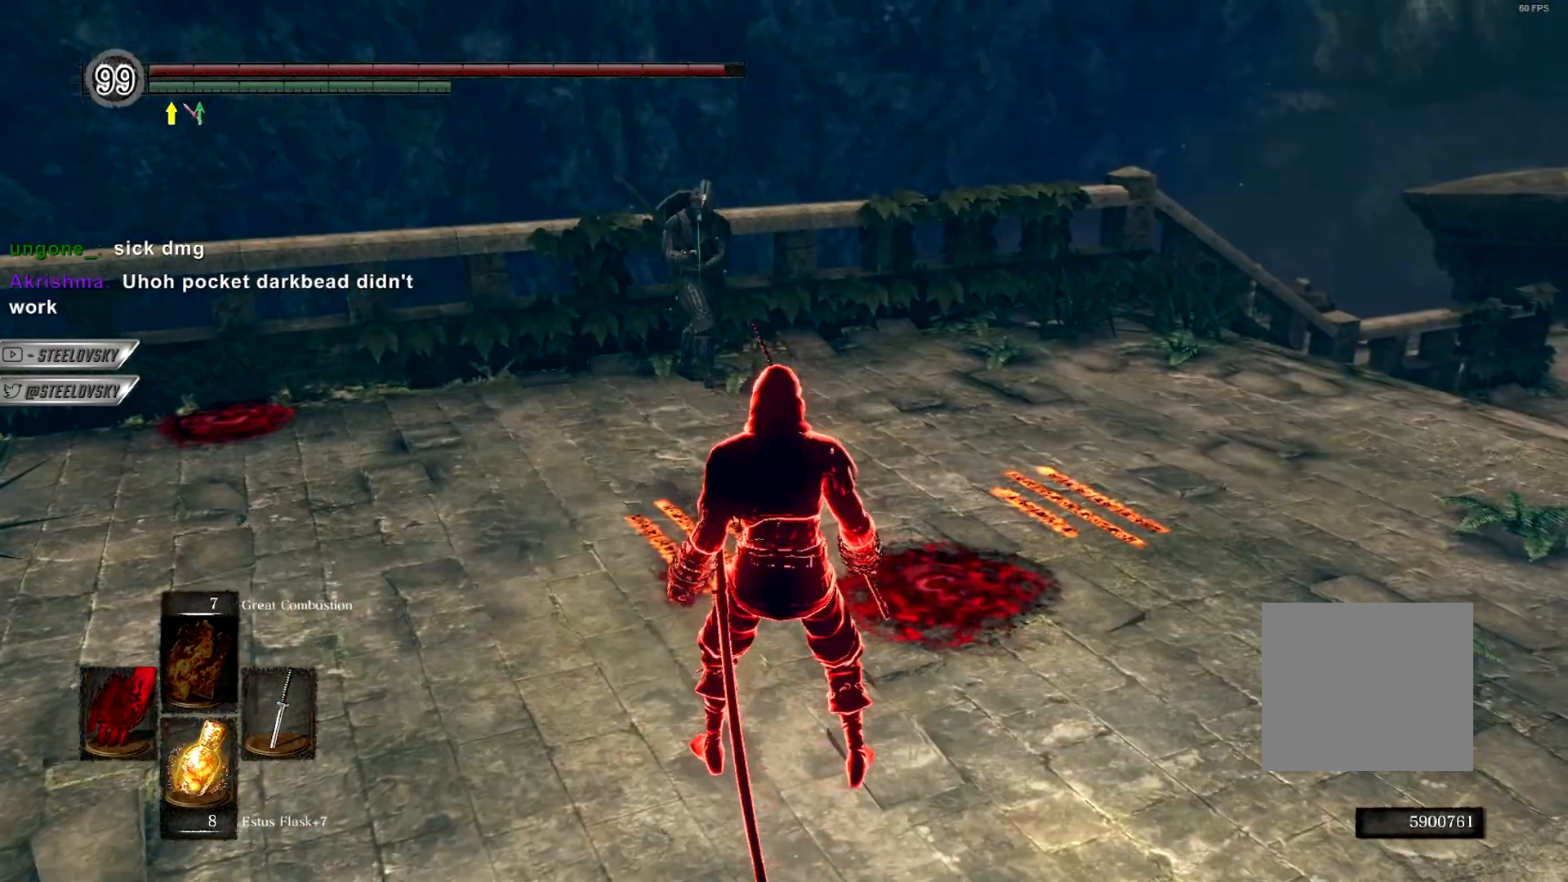
{"buttons": [], "left_stick": "center", "right_stick": "center", "events": []}
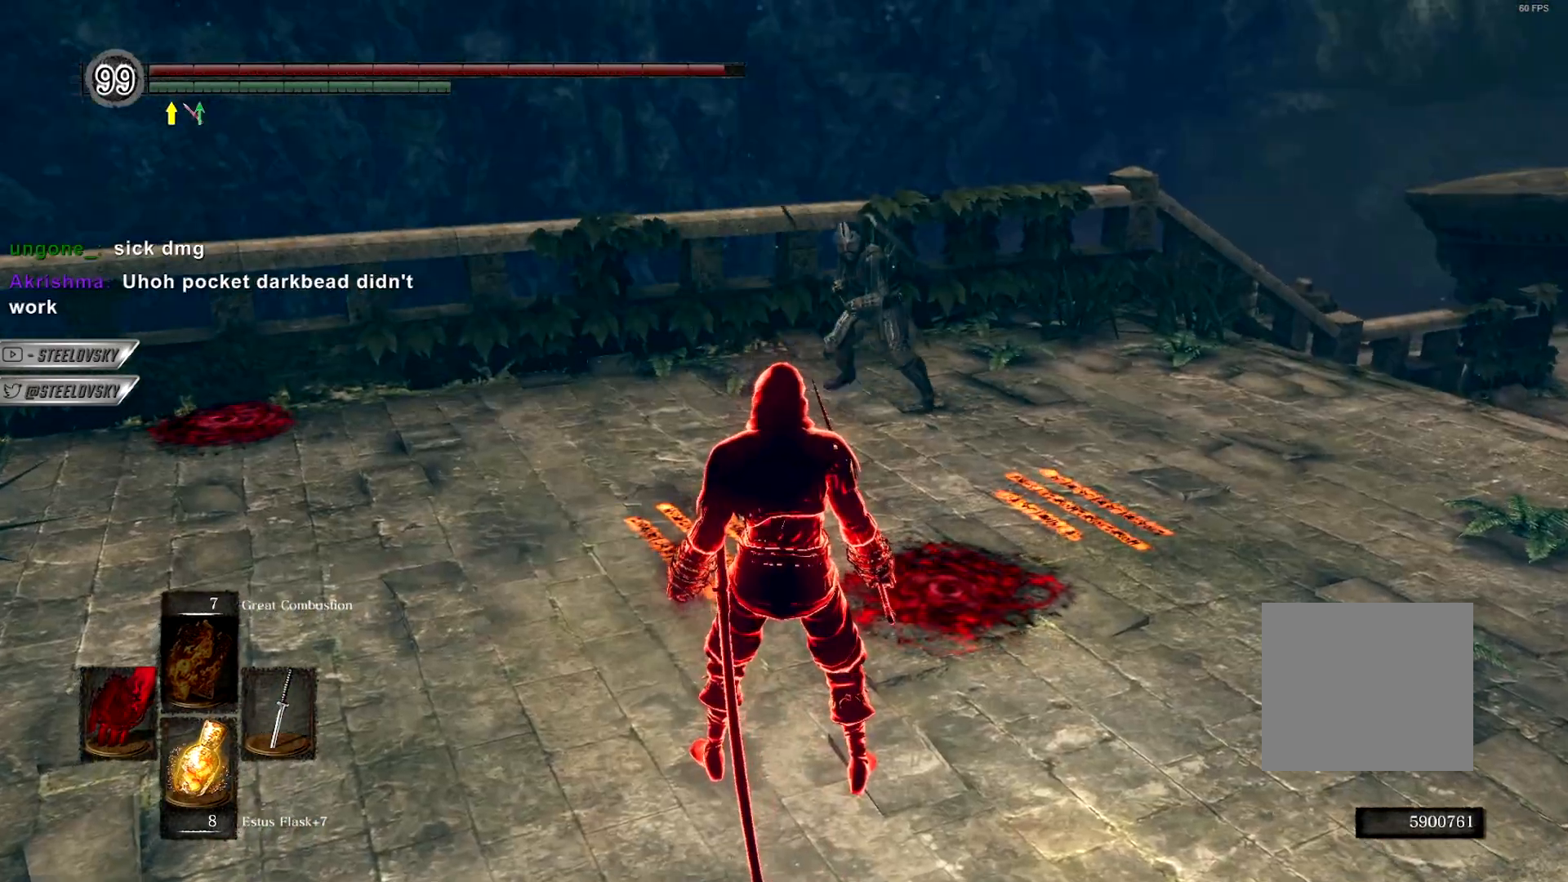
{"buttons": [], "left_stick": "up", "right_stick": "right", "events": [[317, "left_stick", "up"], [450, "right_stick", "right"]]}
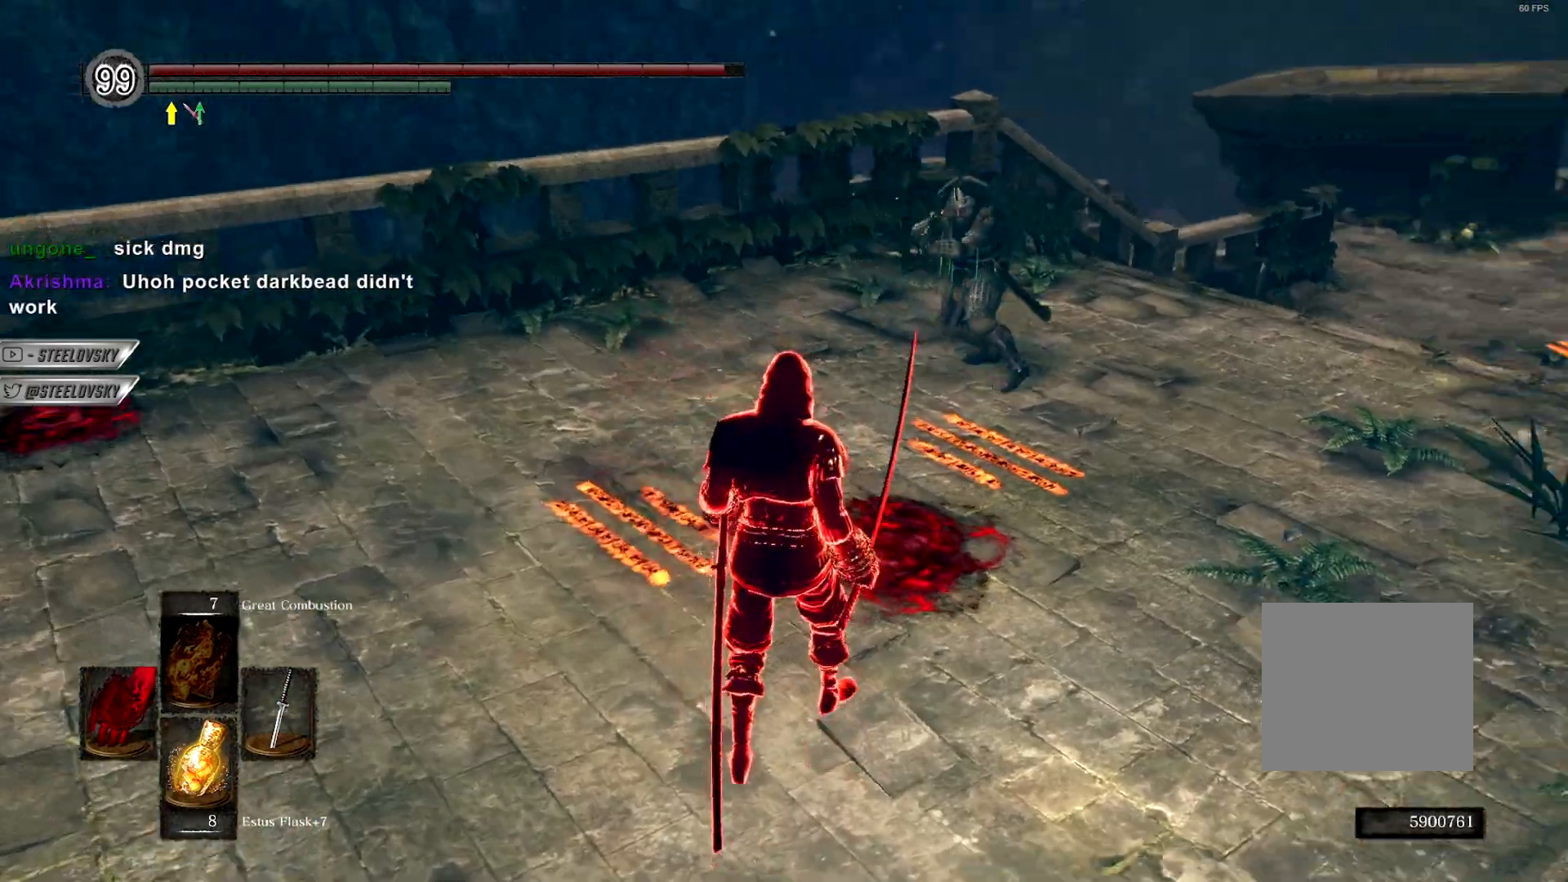
{"buttons": [], "left_stick": "center", "right_stick": "center", "events": [[67, "right_stick", "center"], [233, "left_stick", "center"], [300, "R3", "down"], [317, "R1", "down"], [317, "left_stick", "up"], [333, "right_stick", "down"], [400, "right_stick", "center"], [433, "R1", "up"], [433, "R3", "up"], [450, "left_stick", "center"]]}
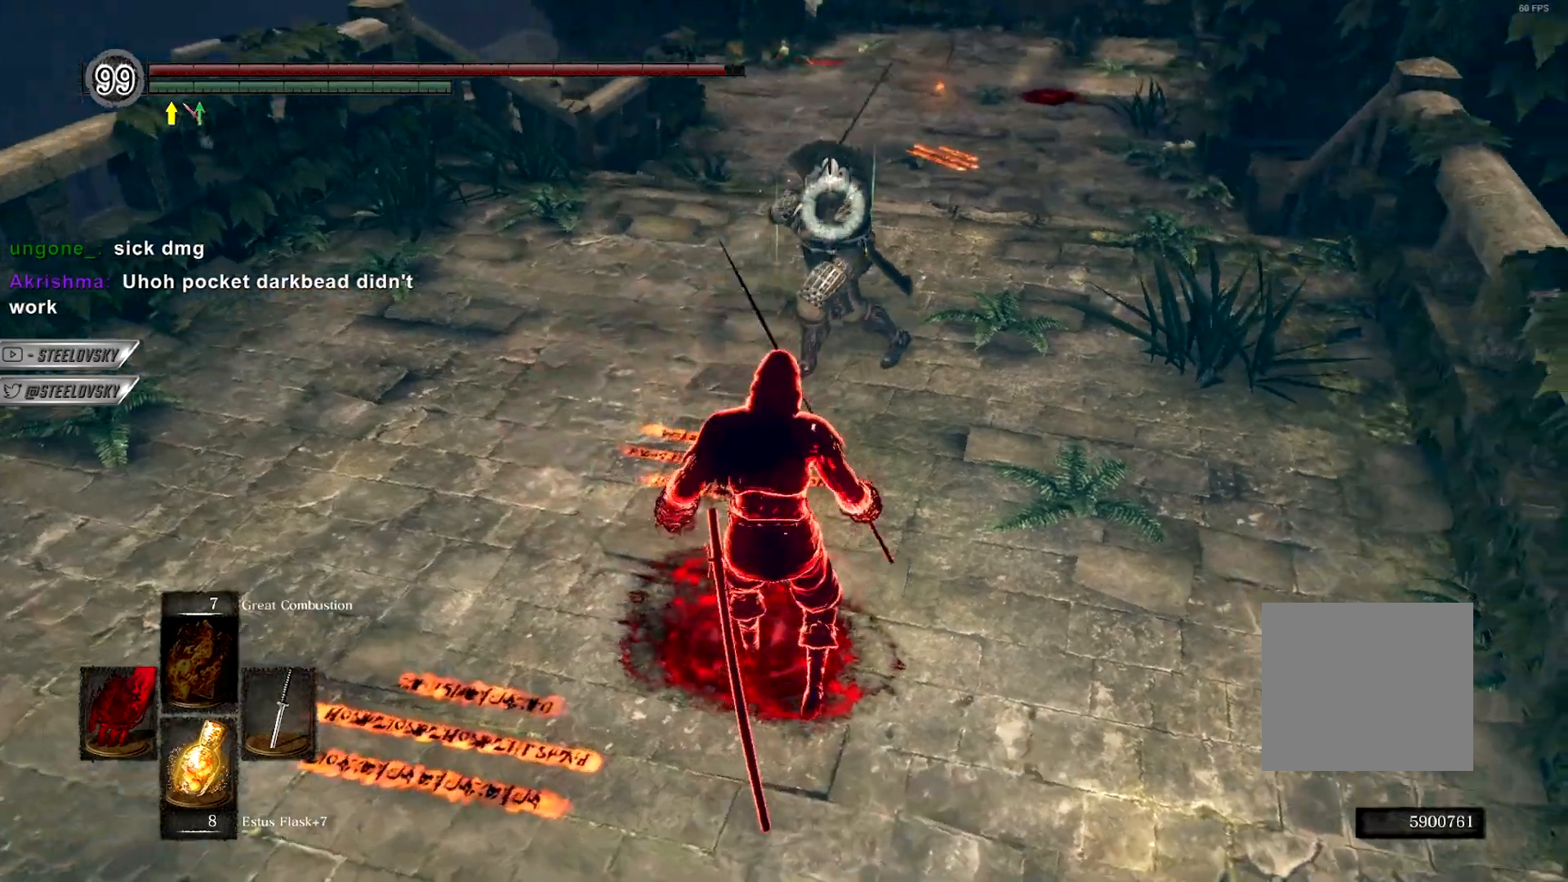
{"buttons": [], "left_stick": "center", "right_stick": "center", "events": []}
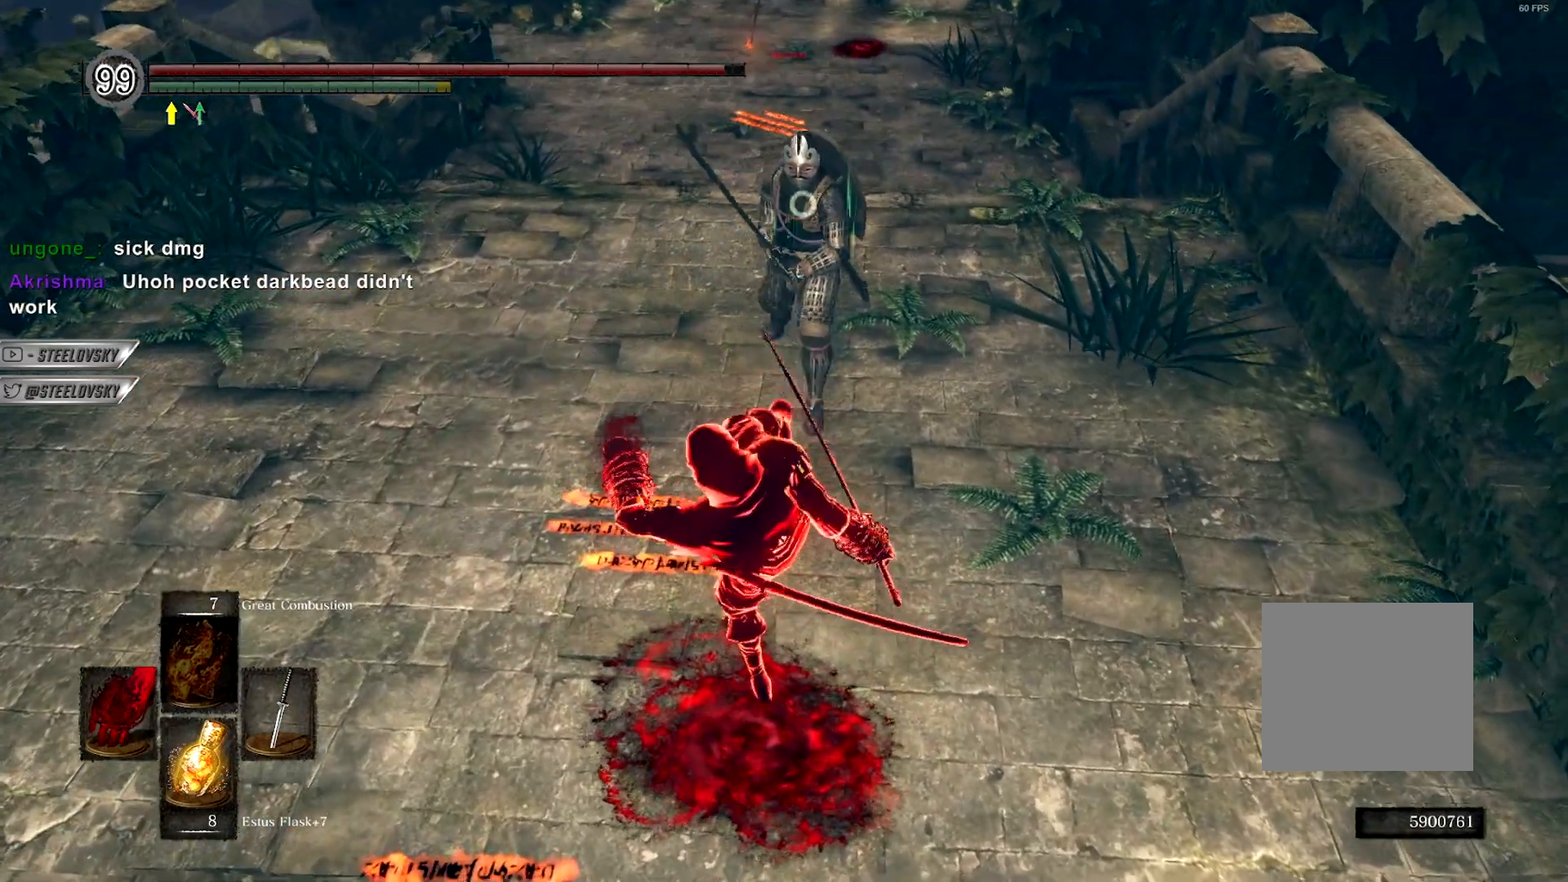
{"buttons": ["R3"], "left_stick": "up-right", "right_stick": "center", "events": [[417, "R3", "down"], [450, "left_stick", "up-right"]]}
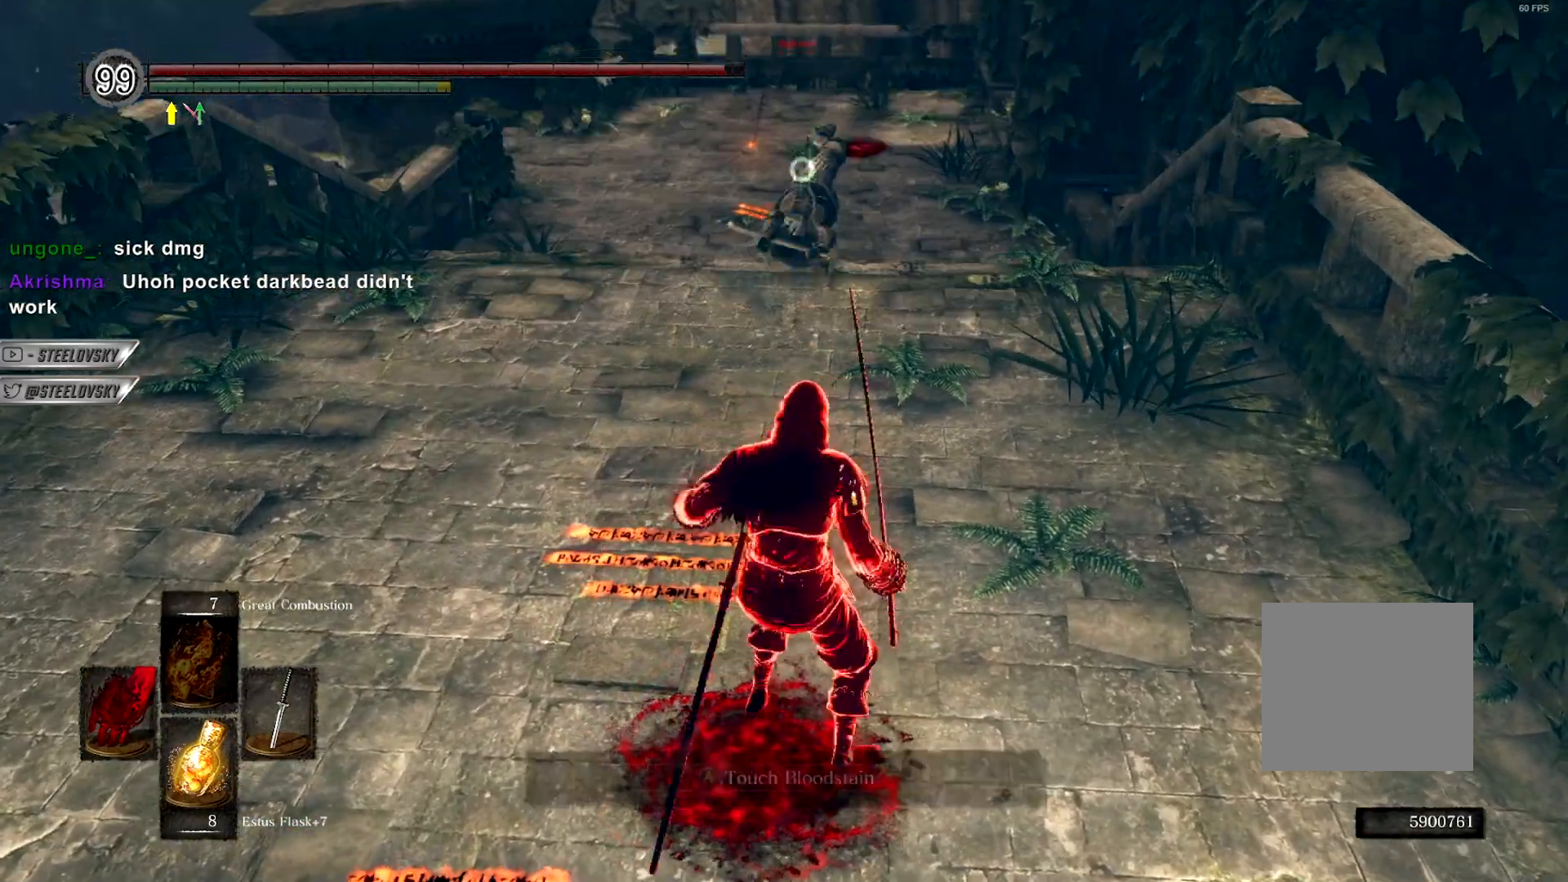
{"buttons": [], "left_stick": "down", "right_stick": "center", "events": [[17, "left_stick", "right"], [67, "R3", "up"], [83, "left_stick", "down-right"], [250, "left_stick", "down"]]}
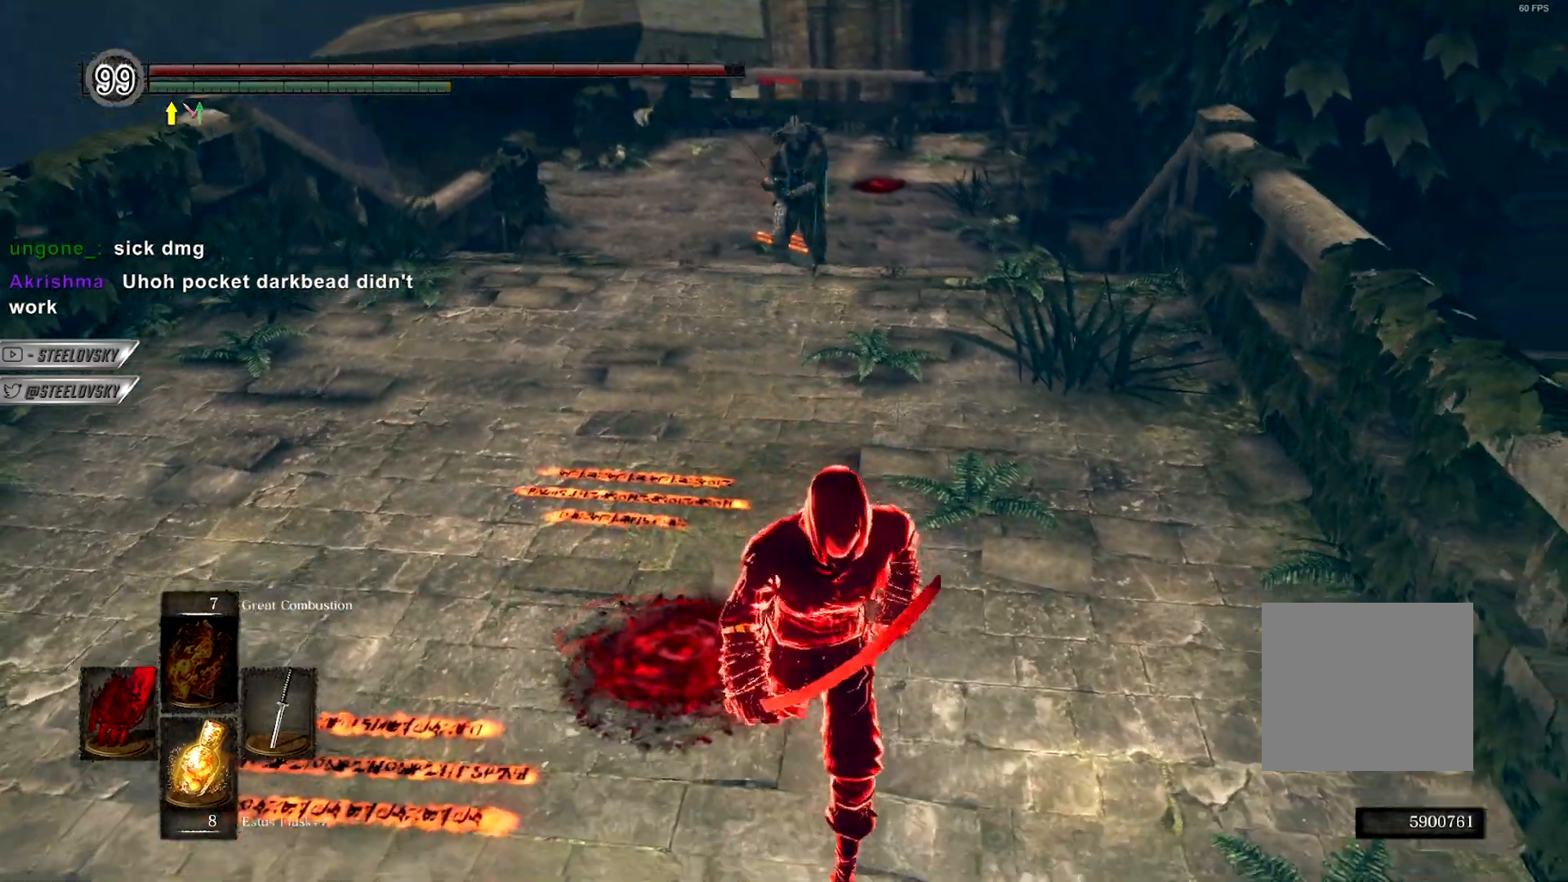
{"buttons": ["SQUARE"], "left_stick": "up-left", "right_stick": "center", "events": [[250, "left_stick", "right"], [317, "left_stick", "up"], [367, "left_stick", "up-left"], [400, "SQUARE", "down"]]}
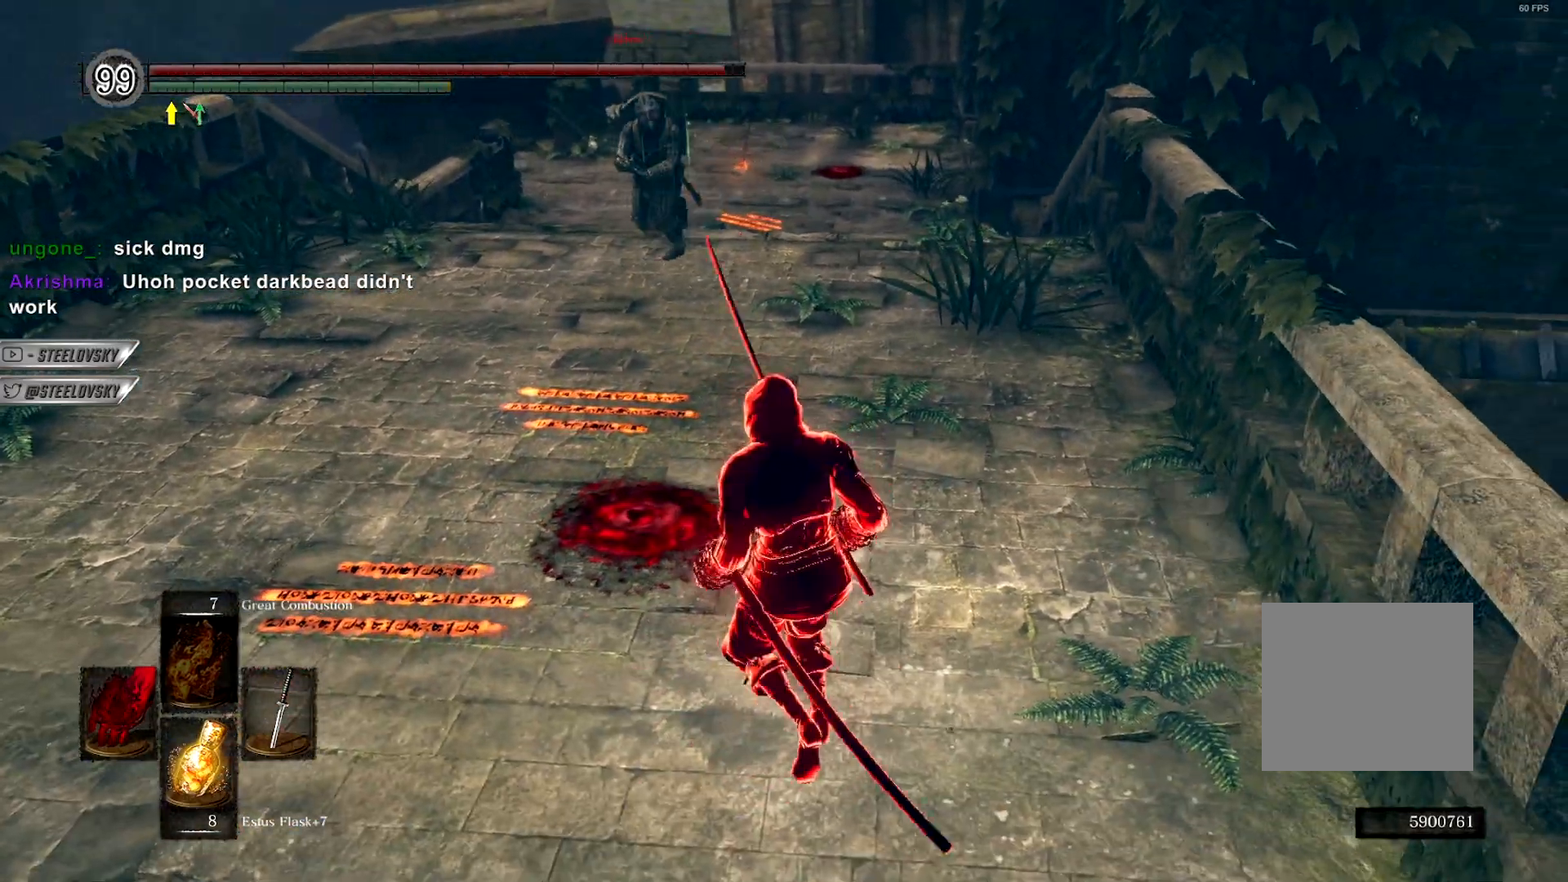
{"buttons": [], "left_stick": "center", "right_stick": "center", "events": [[17, "SQUARE", "up"], [67, "left_stick", "center"], [317, "R3", "down"], [417, "R3", "up"]]}
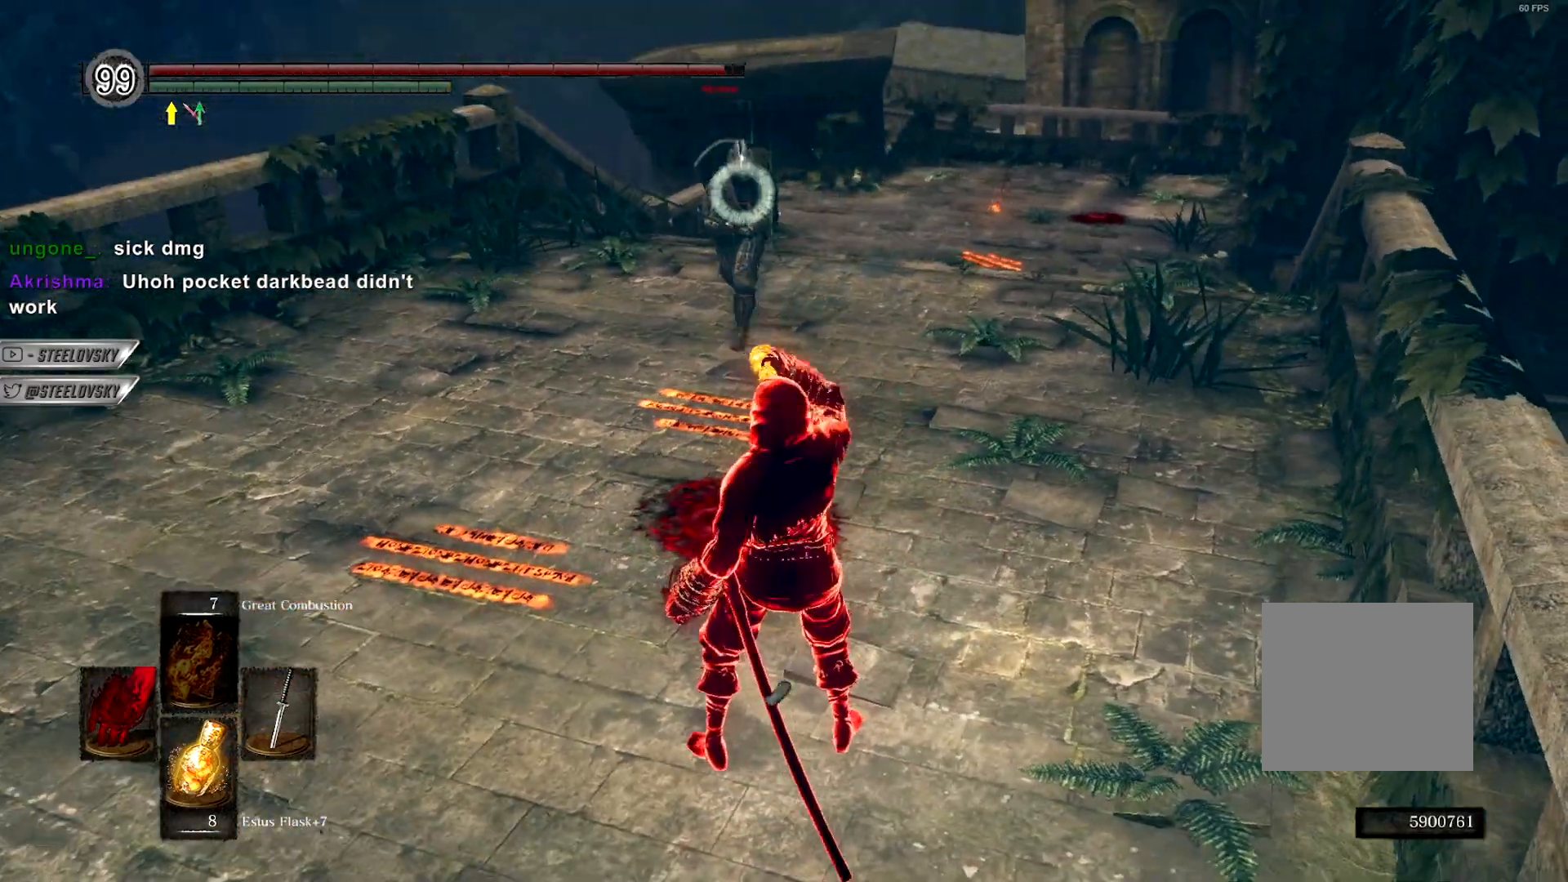
{"buttons": [], "left_stick": "center", "right_stick": "center", "events": []}
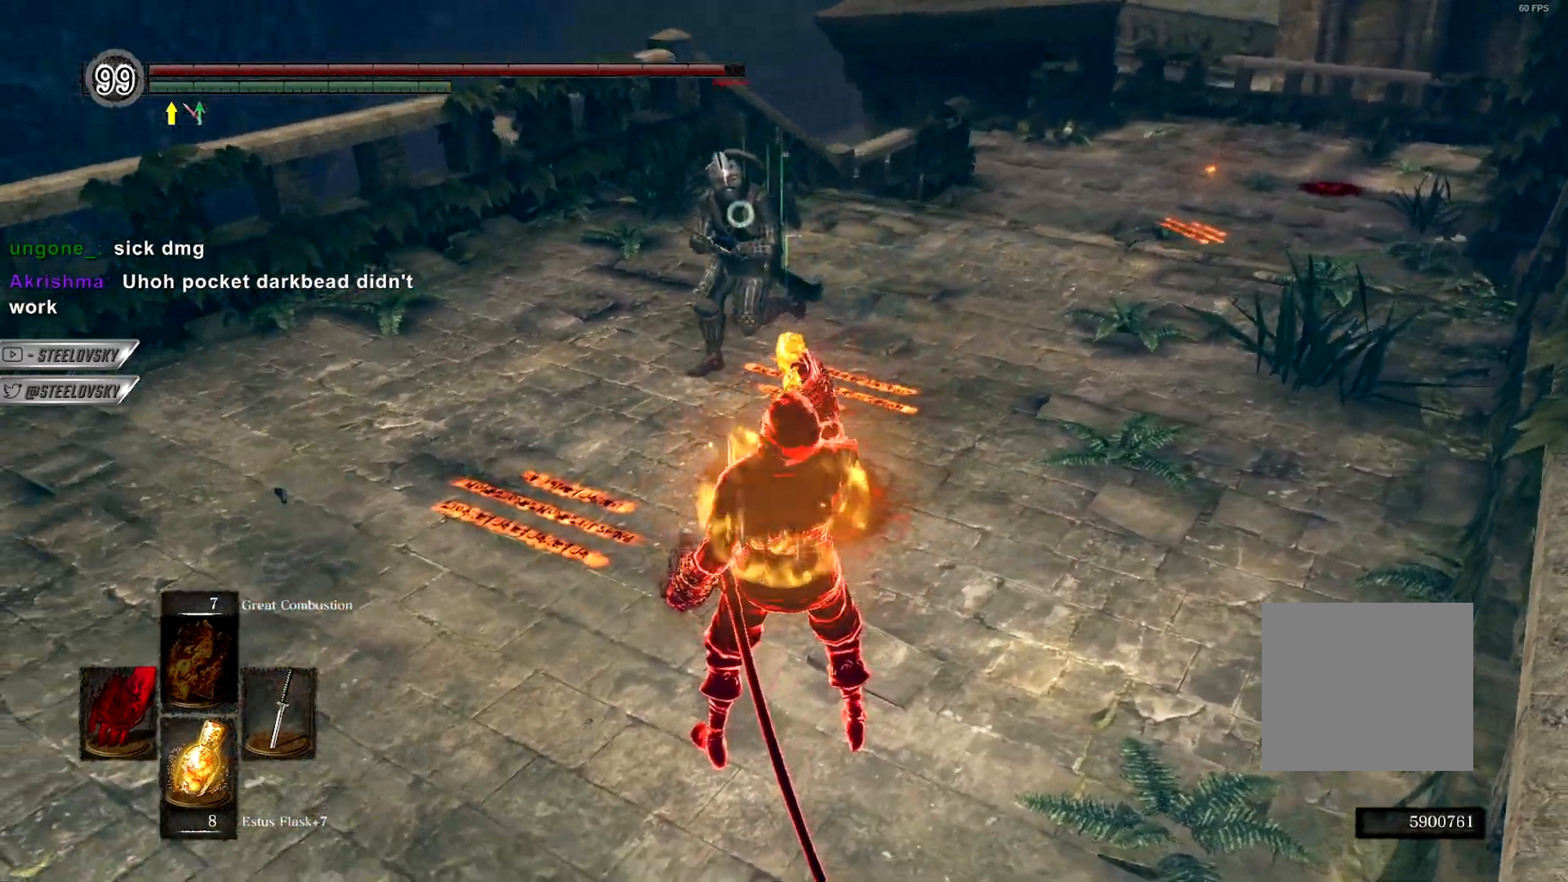
{"buttons": [], "left_stick": "center", "right_stick": "center", "events": []}
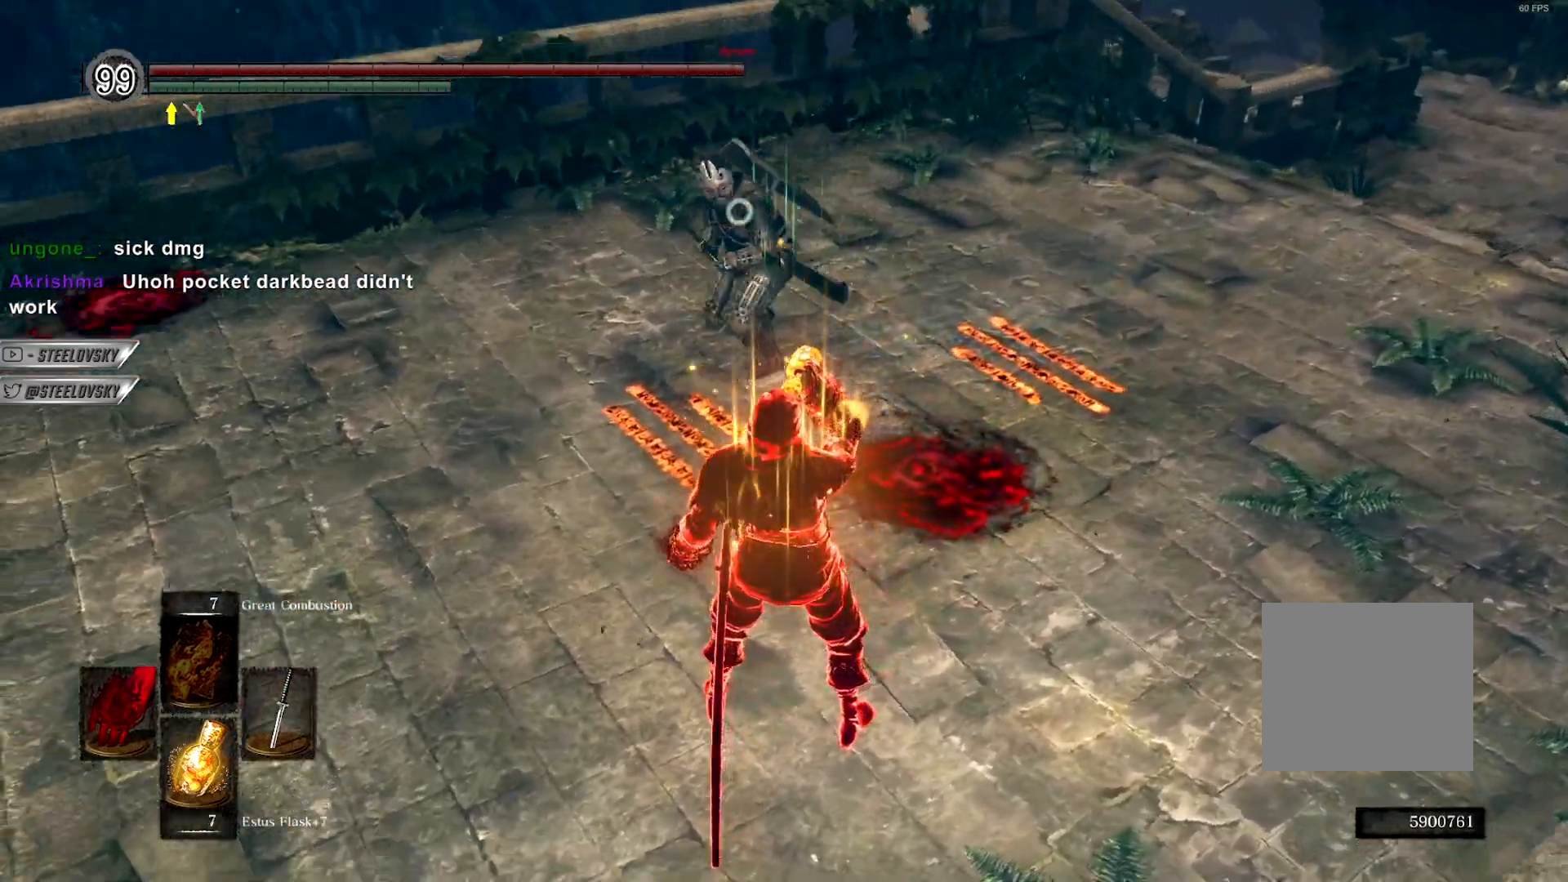
{"buttons": ["R3"], "left_stick": "up", "right_stick": "center", "events": [[167, "left_stick", "down"], [317, "left_stick", "down-left"], [433, "left_stick", "up-left"], [467, "R3", "down"], [483, "left_stick", "up"]]}
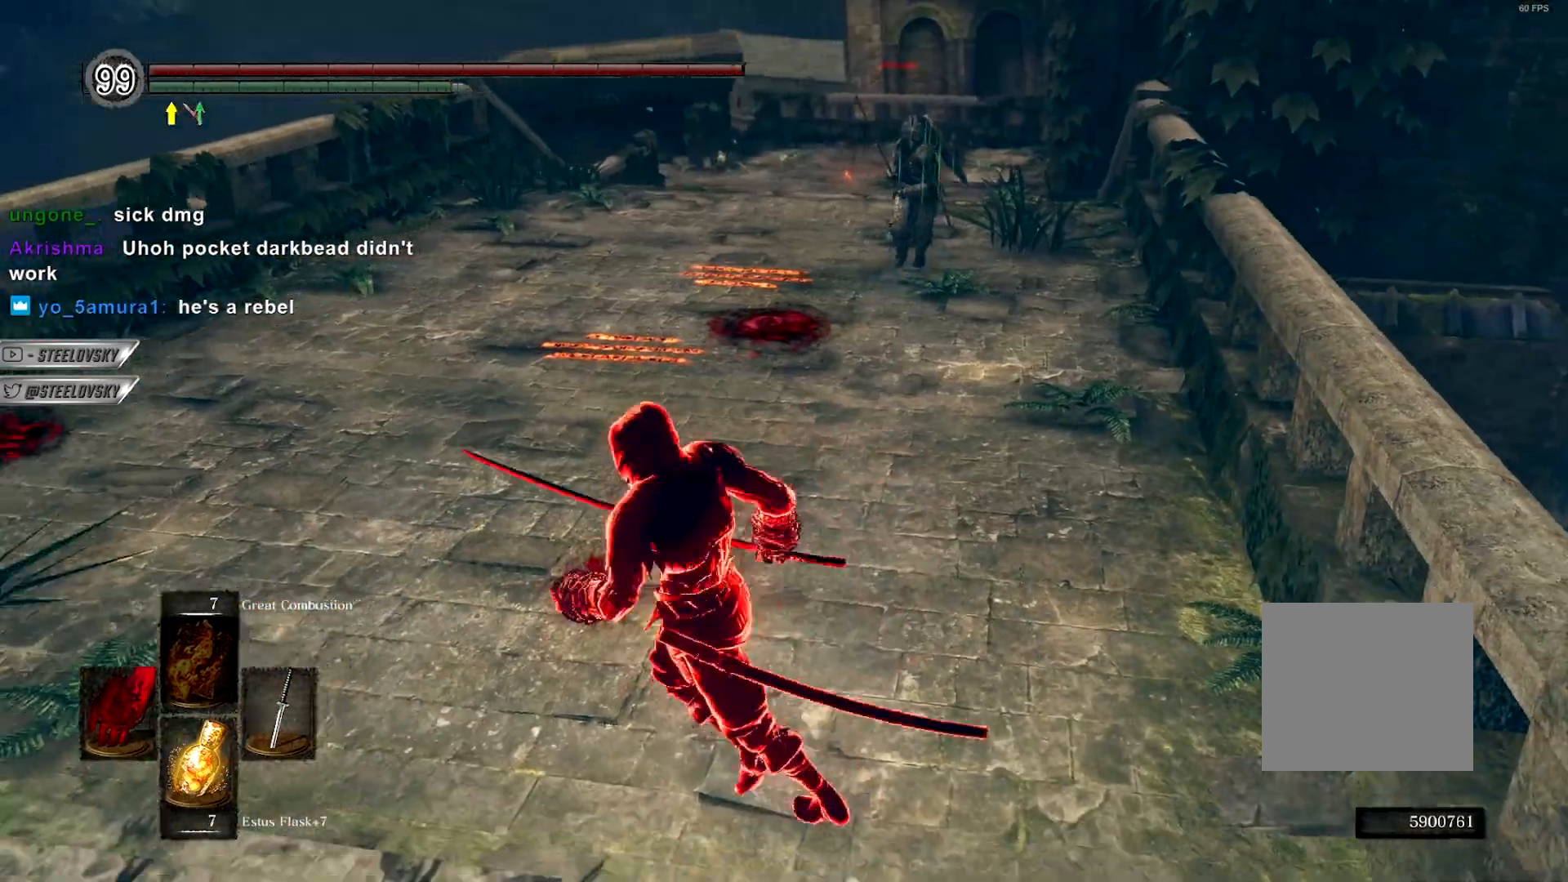
{"buttons": ["L1"], "left_stick": "up", "right_stick": "center", "events": [[100, "R3", "up"], [317, "L1", "down"], [383, "R3", "down"], [483, "R3", "up"]]}
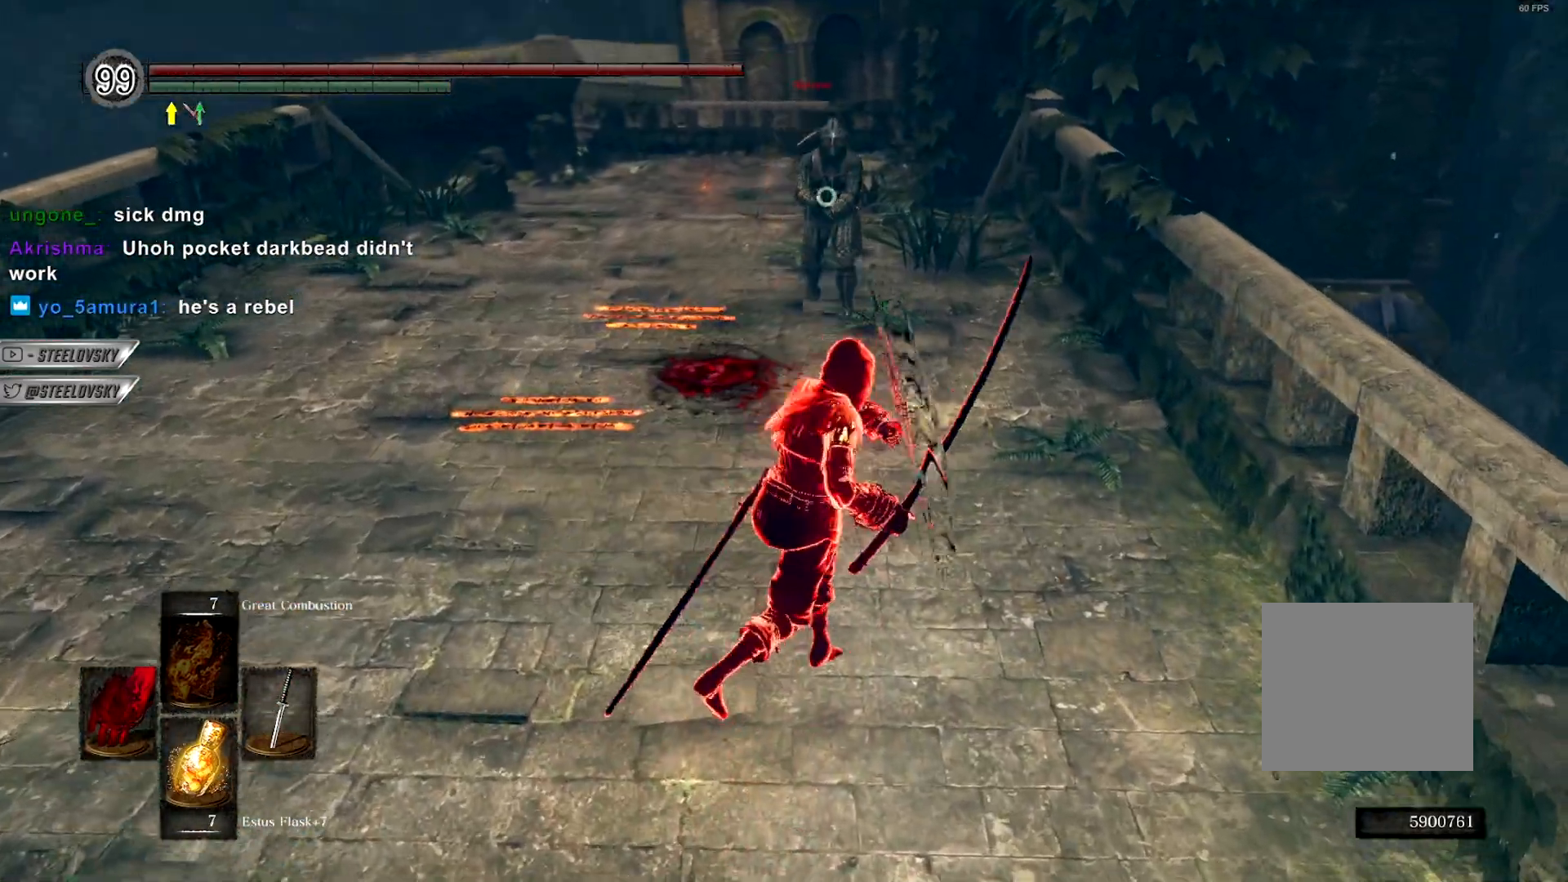
{"buttons": [], "left_stick": "center", "right_stick": "center", "events": [[50, "left_stick", "down-right"], [217, "R3", "down"], [267, "left_stick", "up-right"], [317, "R3", "up"], [333, "left_stick", "up"], [433, "L1", "up"], [483, "left_stick", "center"]]}
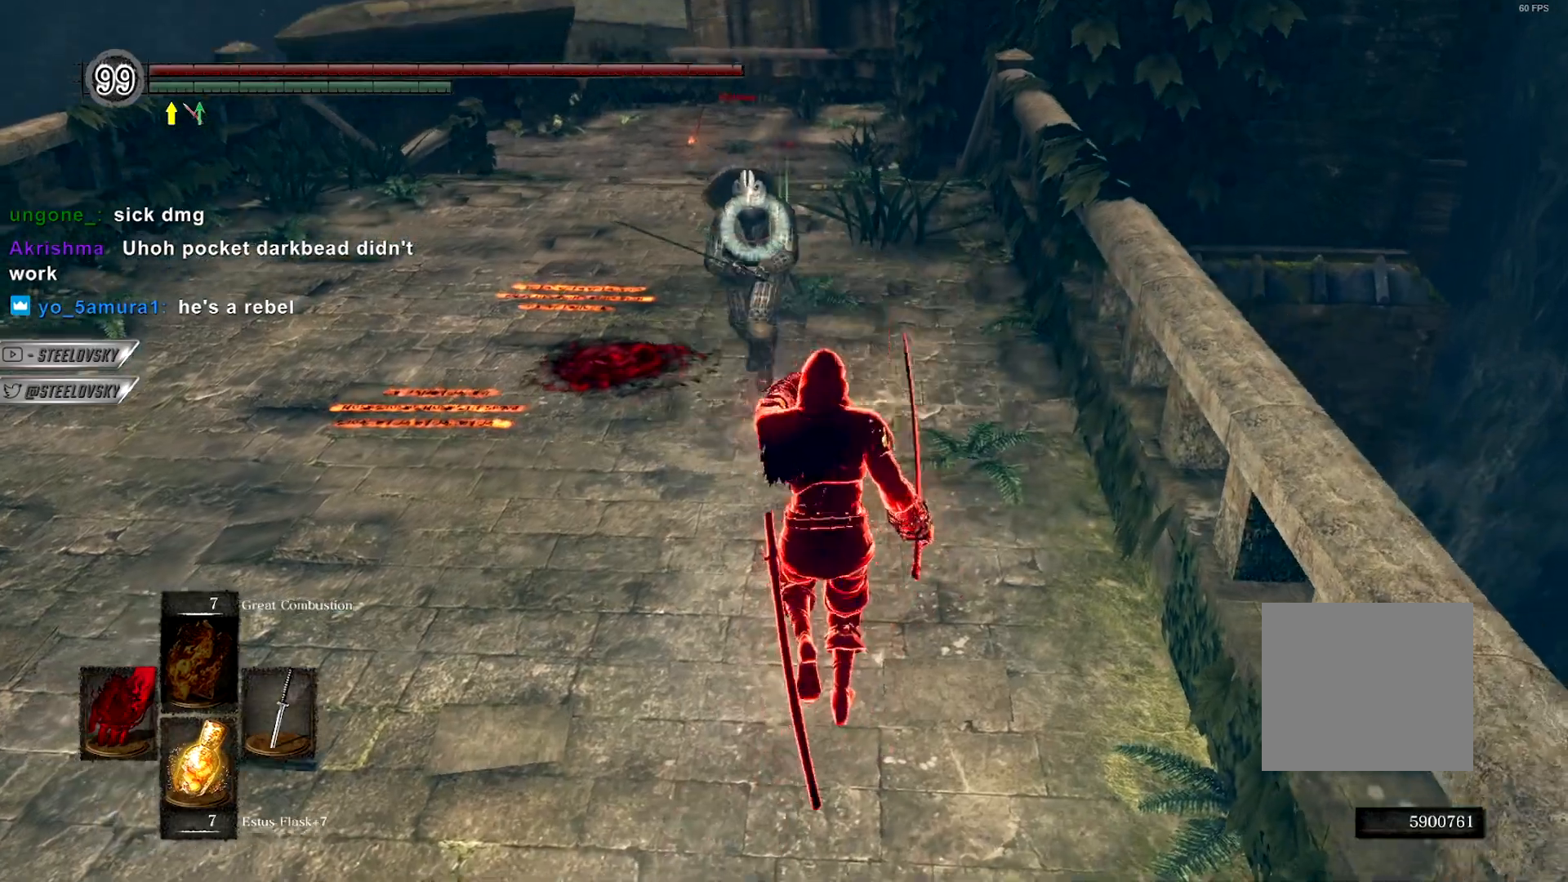
{"buttons": [], "left_stick": "center", "right_stick": "center", "events": [[50, "left_stick", "up"], [100, "R1", "down"], [183, "left_stick", "center"], [217, "R1", "up"]]}
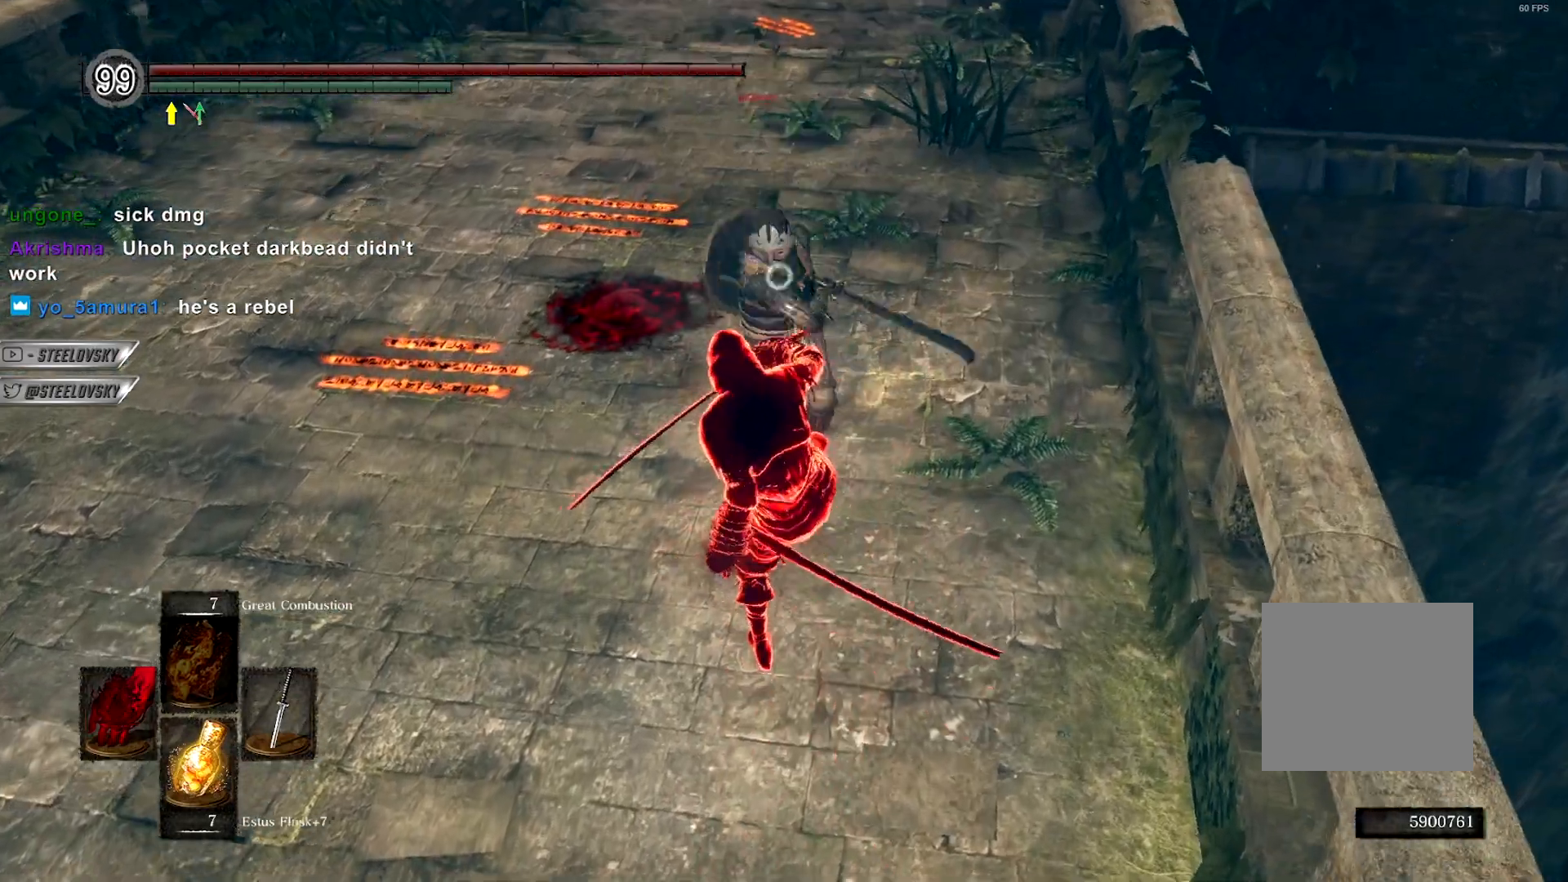
{"buttons": ["L1"], "left_stick": "up", "right_stick": "center", "events": [[250, "left_stick", "up"], [467, "L1", "down"]]}
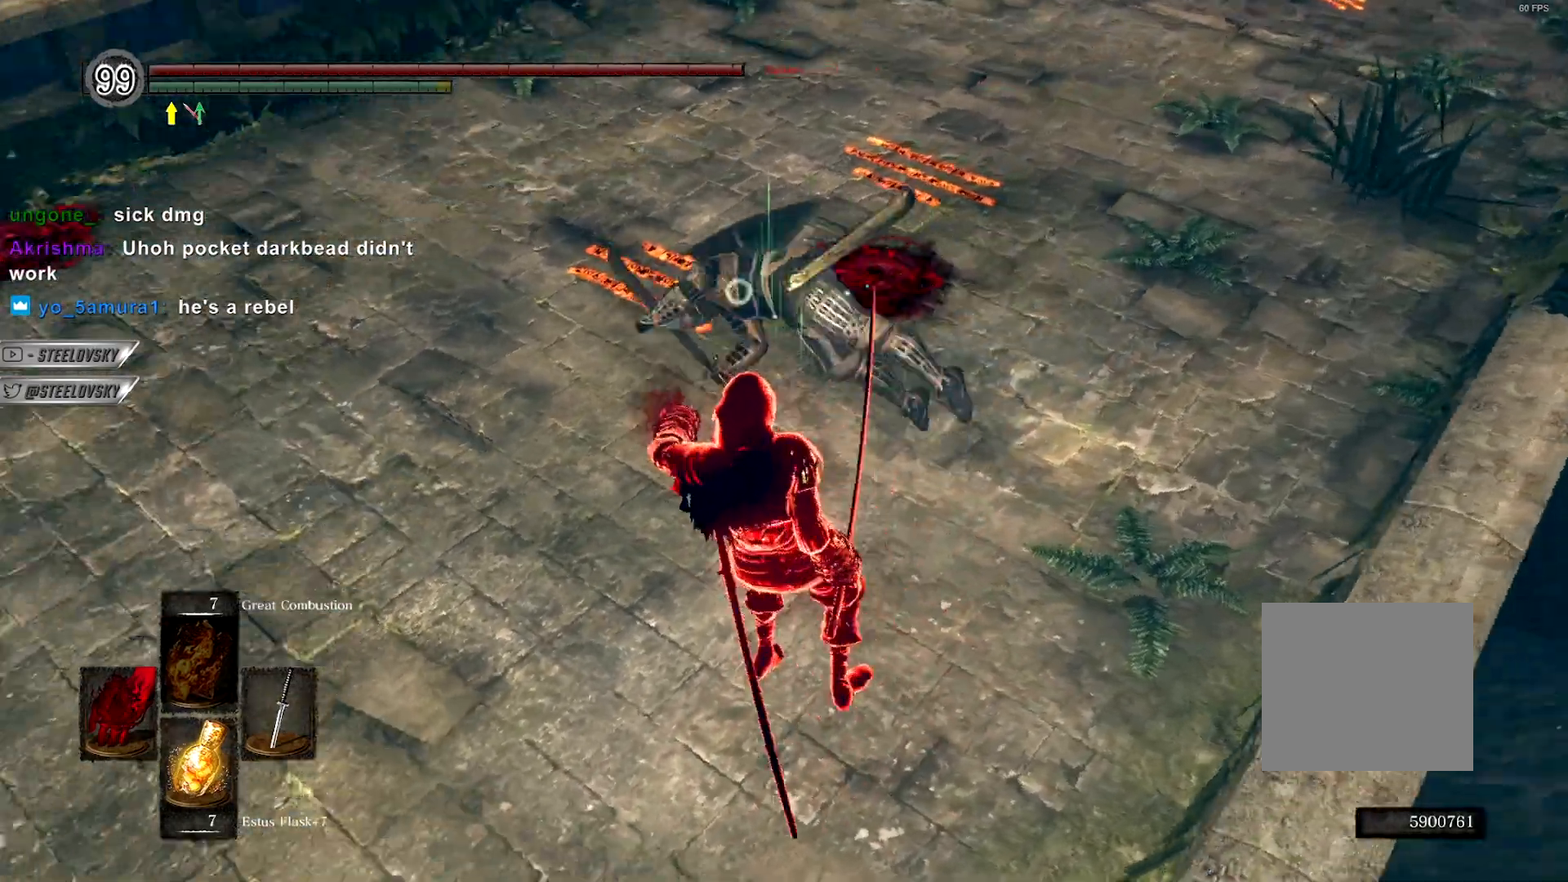
{"buttons": ["R1"], "left_stick": "up", "right_stick": "center", "events": [[300, "L1", "up"], [300, "left_stick", "center"], [367, "left_stick", "up"], [400, "R1", "down"]]}